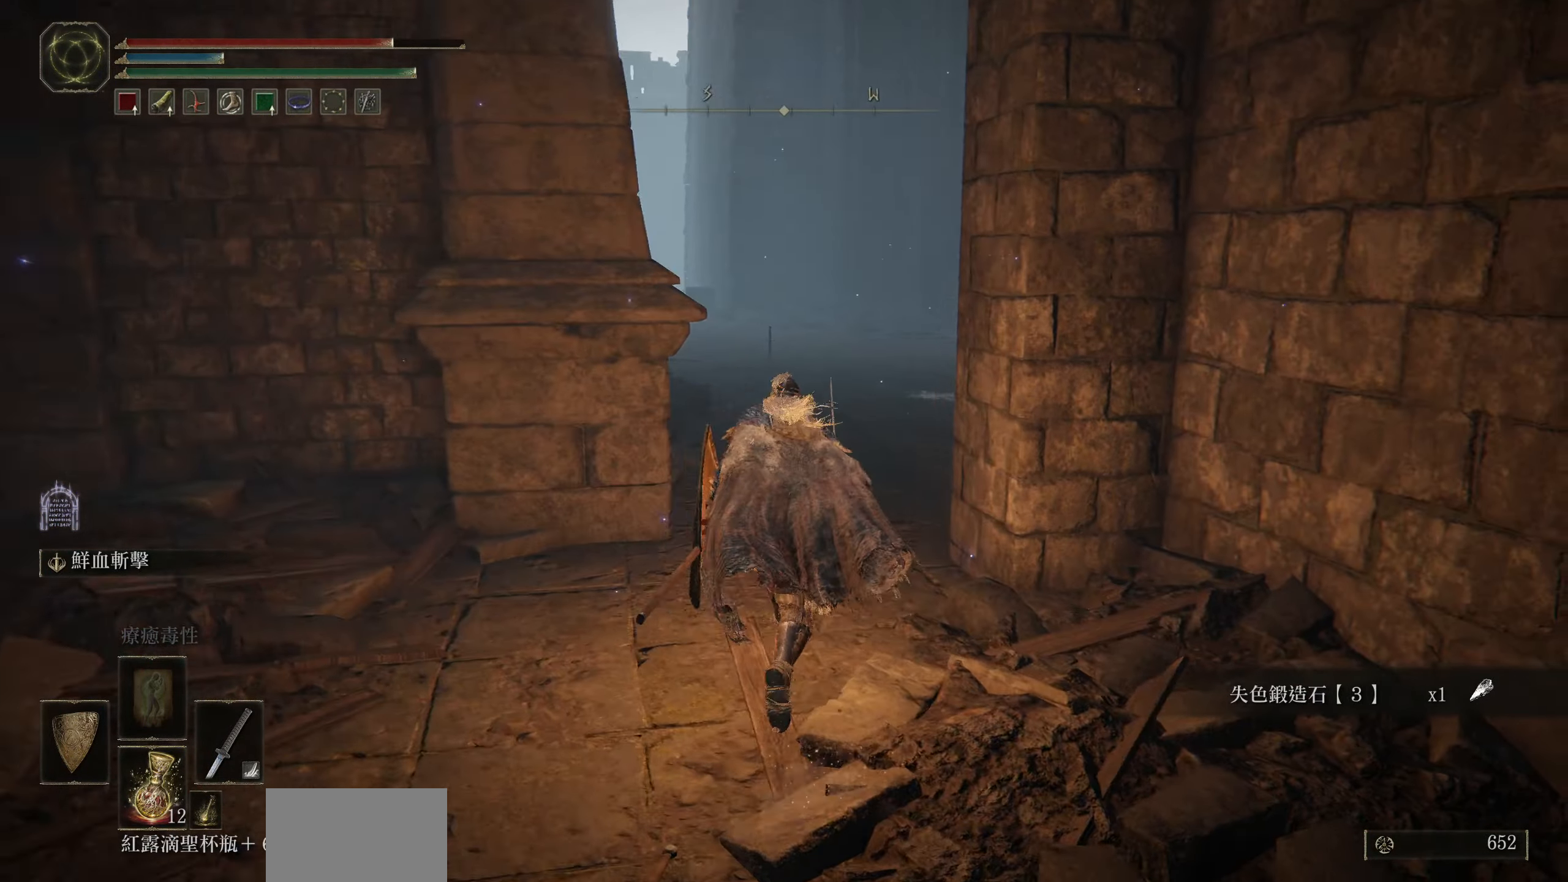
Gameplay with a controller (PlayStation layout); each line is a JSON object with the inputs held at the frame after it. "events" lists button and stick changes between this image and that frame as [ms after this image, input, new state], when the widget could be followed in between.
{"buttons": ["CIRCLE"], "left_stick": "up", "right_stick": "center", "events": [[300, "right_stick", "center"]]}
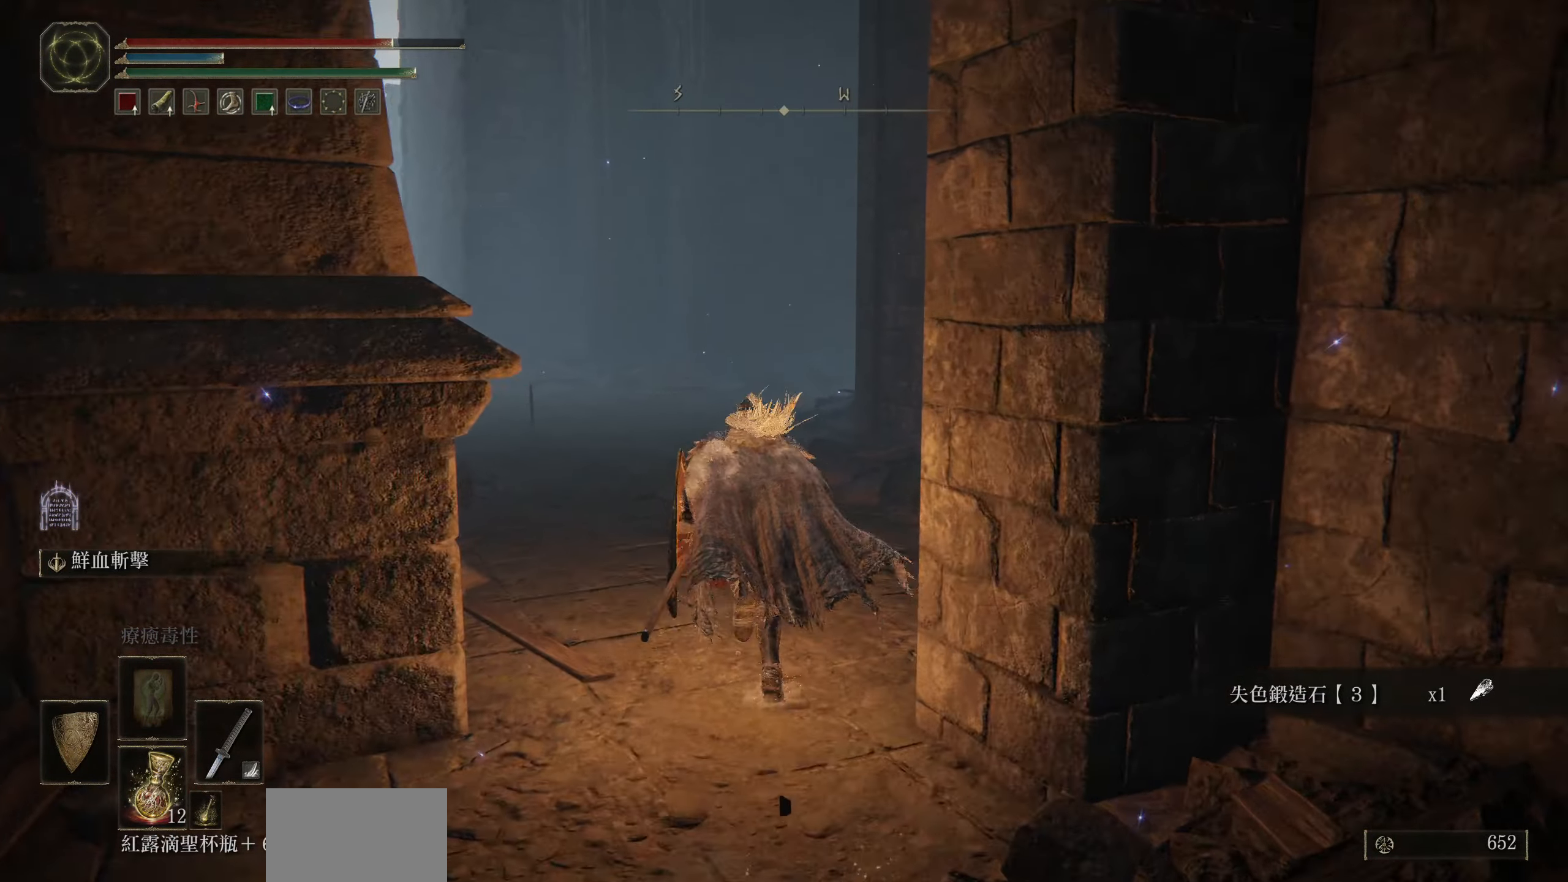
{"buttons": ["CIRCLE"], "left_stick": "up", "right_stick": "down-right", "events": [[16, "right_stick", "right"], [216, "right_stick", "center"], [466, "right_stick", "down-right"]]}
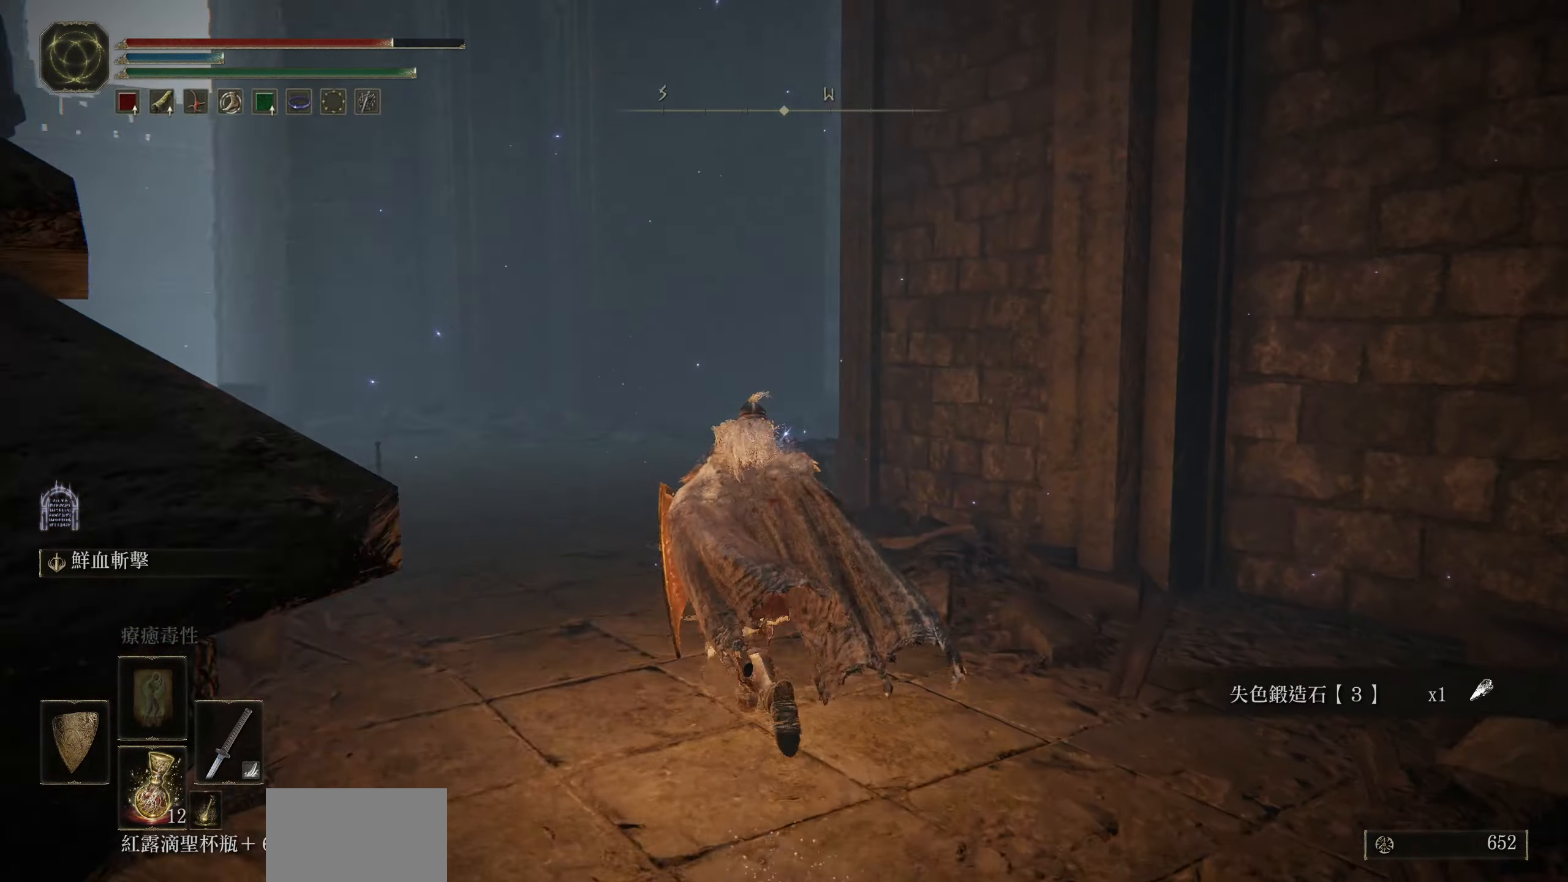
{"buttons": ["CIRCLE"], "left_stick": "up", "right_stick": "center", "events": [[133, "right_stick", "center"], [283, "right_stick", "right"], [400, "right_stick", "center"]]}
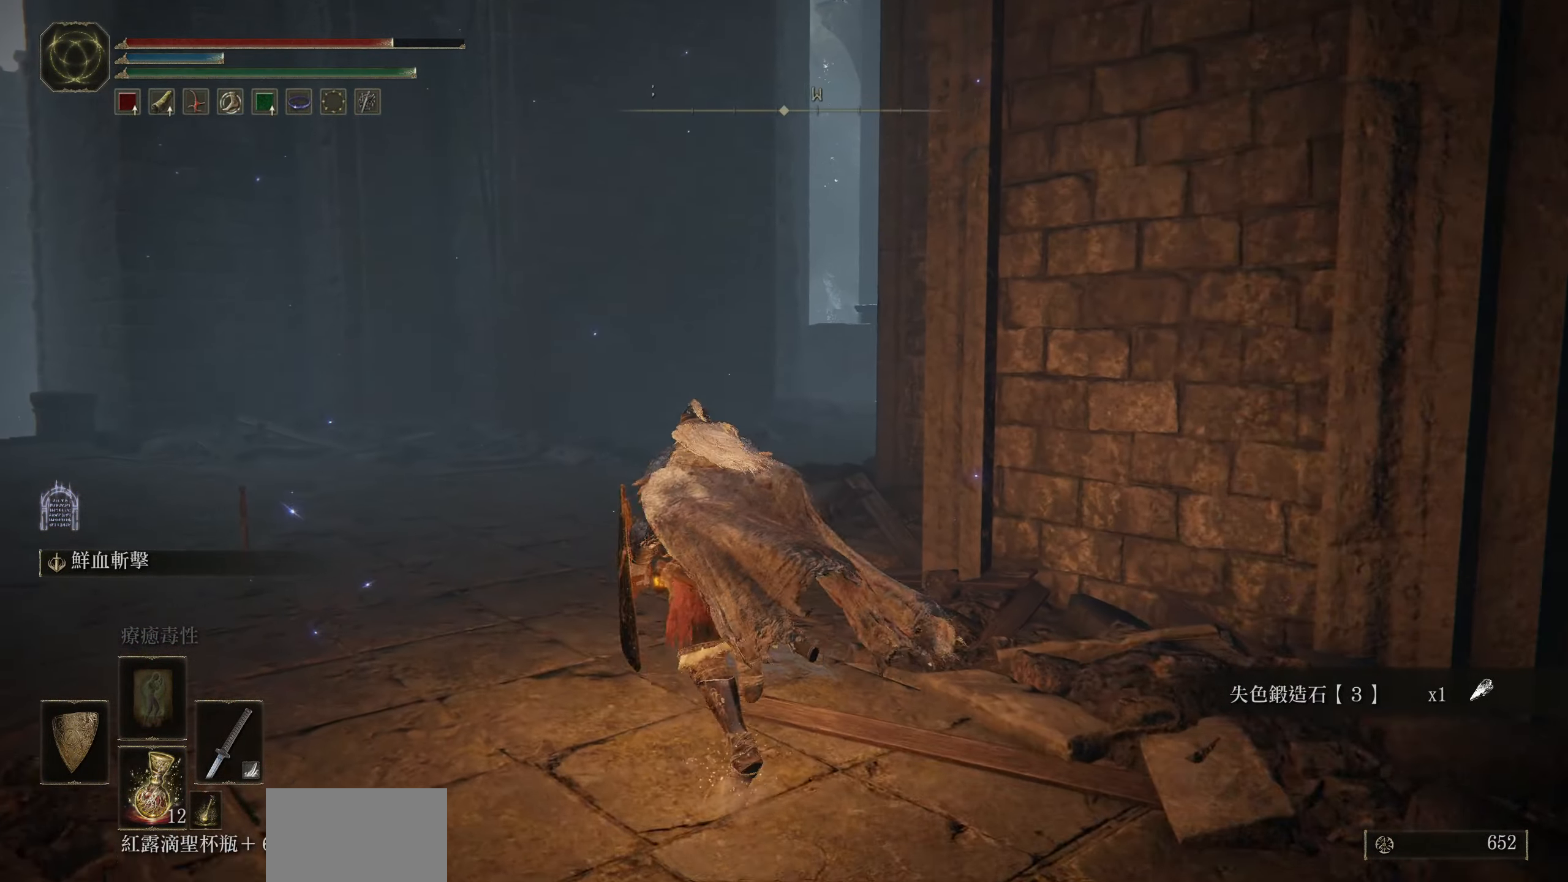
{"buttons": ["CIRCLE"], "left_stick": "up", "right_stick": "right", "events": [[383, "right_stick", "right"]]}
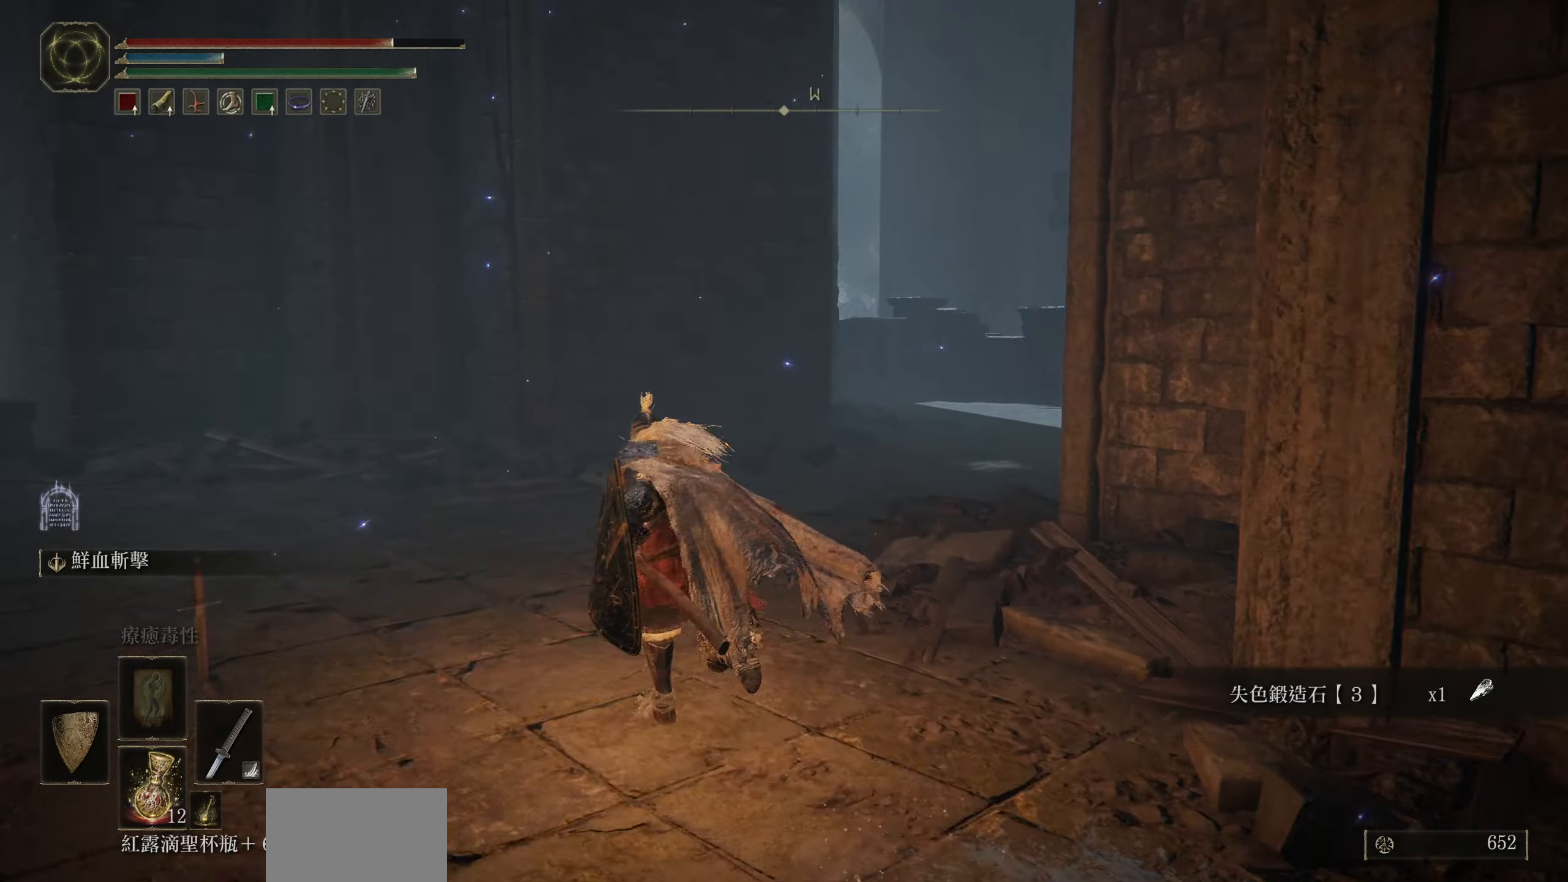
{"buttons": ["CIRCLE"], "left_stick": "up", "right_stick": "center", "events": [[400, "right_stick", "center"]]}
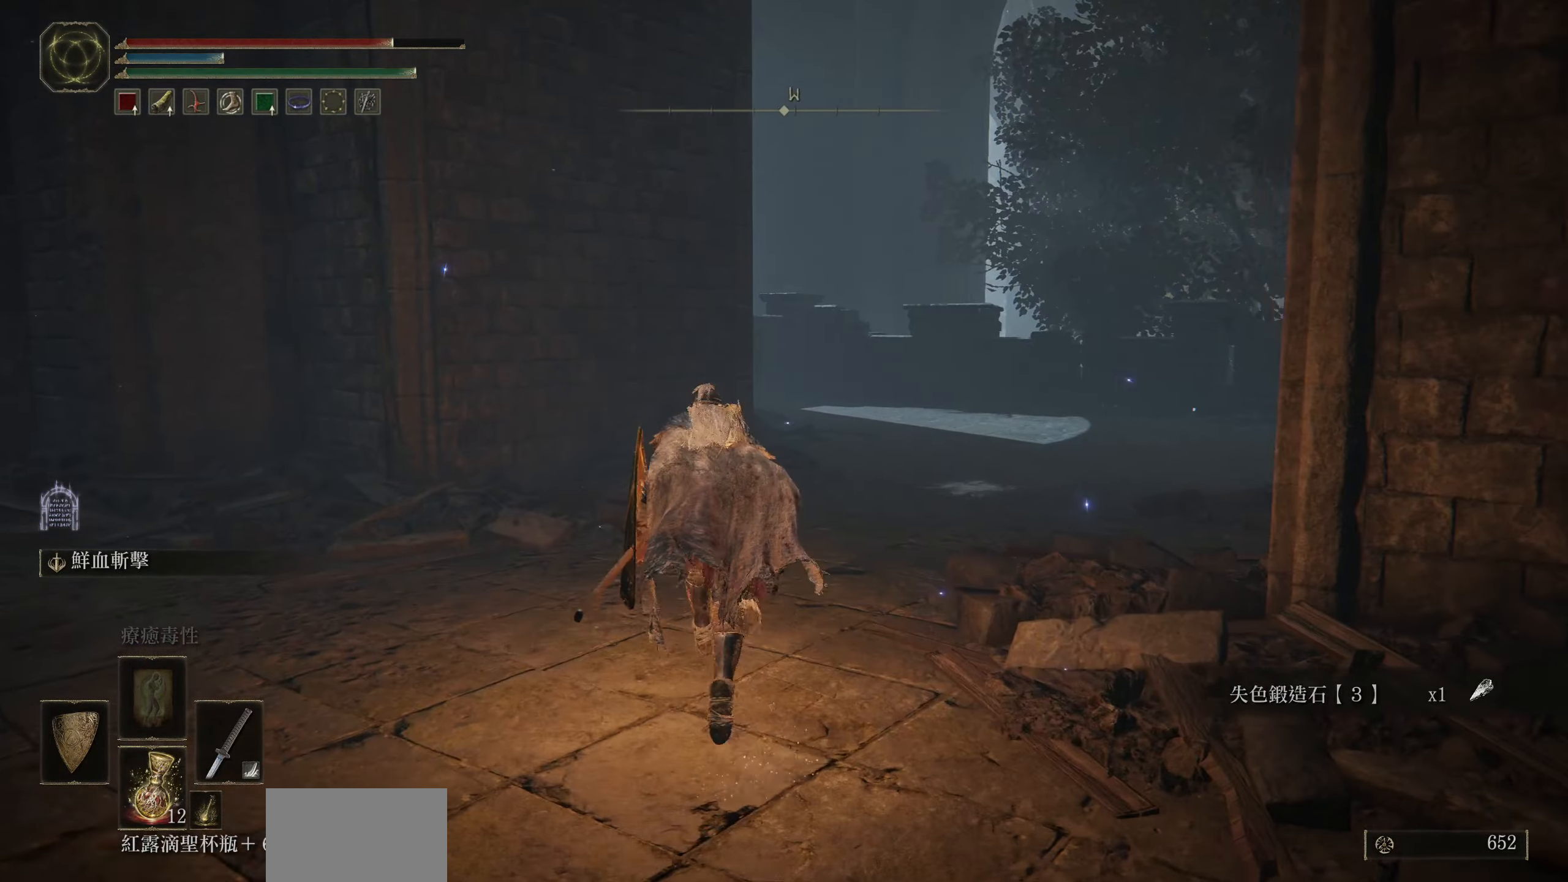
{"buttons": ["CIRCLE"], "left_stick": "up", "right_stick": "right", "events": [[266, "right_stick", "right"]]}
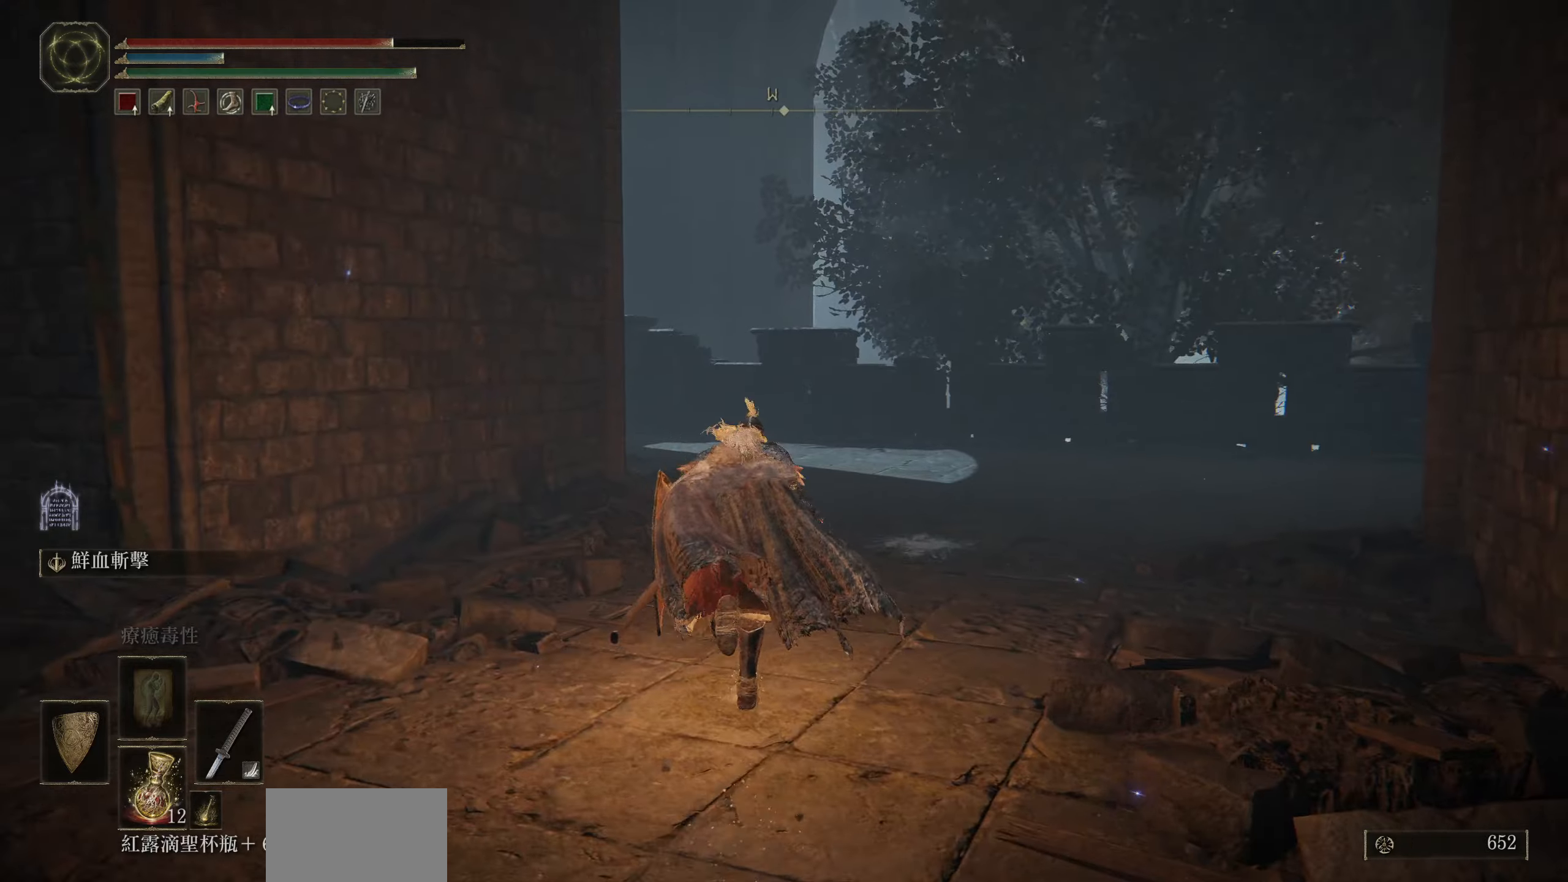
{"buttons": ["CIRCLE"], "left_stick": "up", "right_stick": "right", "events": []}
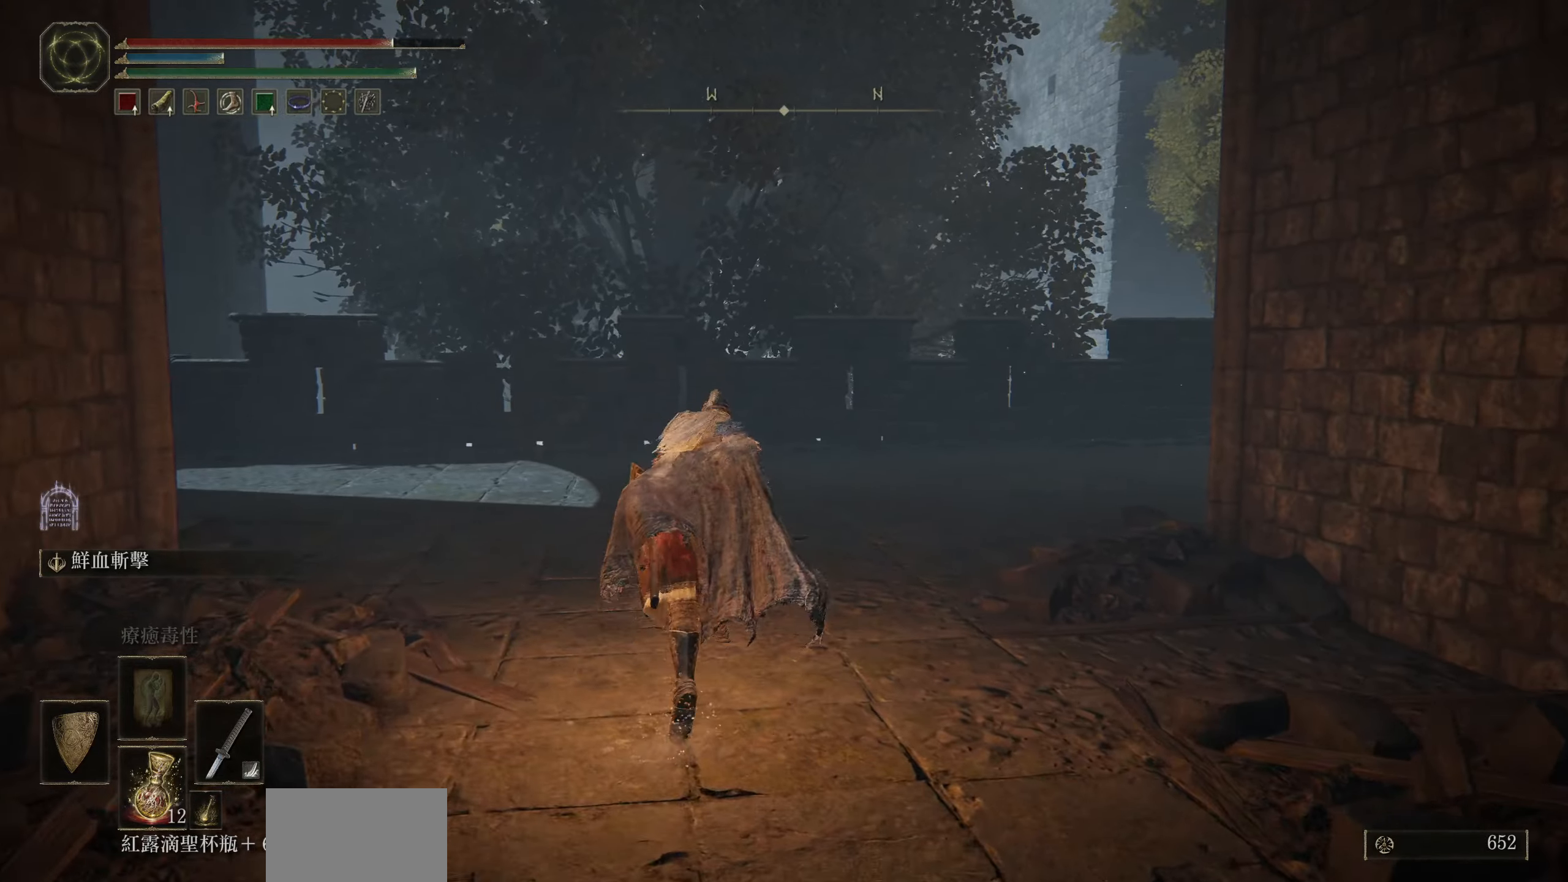
{"buttons": ["CIRCLE"], "left_stick": "up", "right_stick": "left", "events": [[67, "right_stick", "center"], [383, "right_stick", "left"]]}
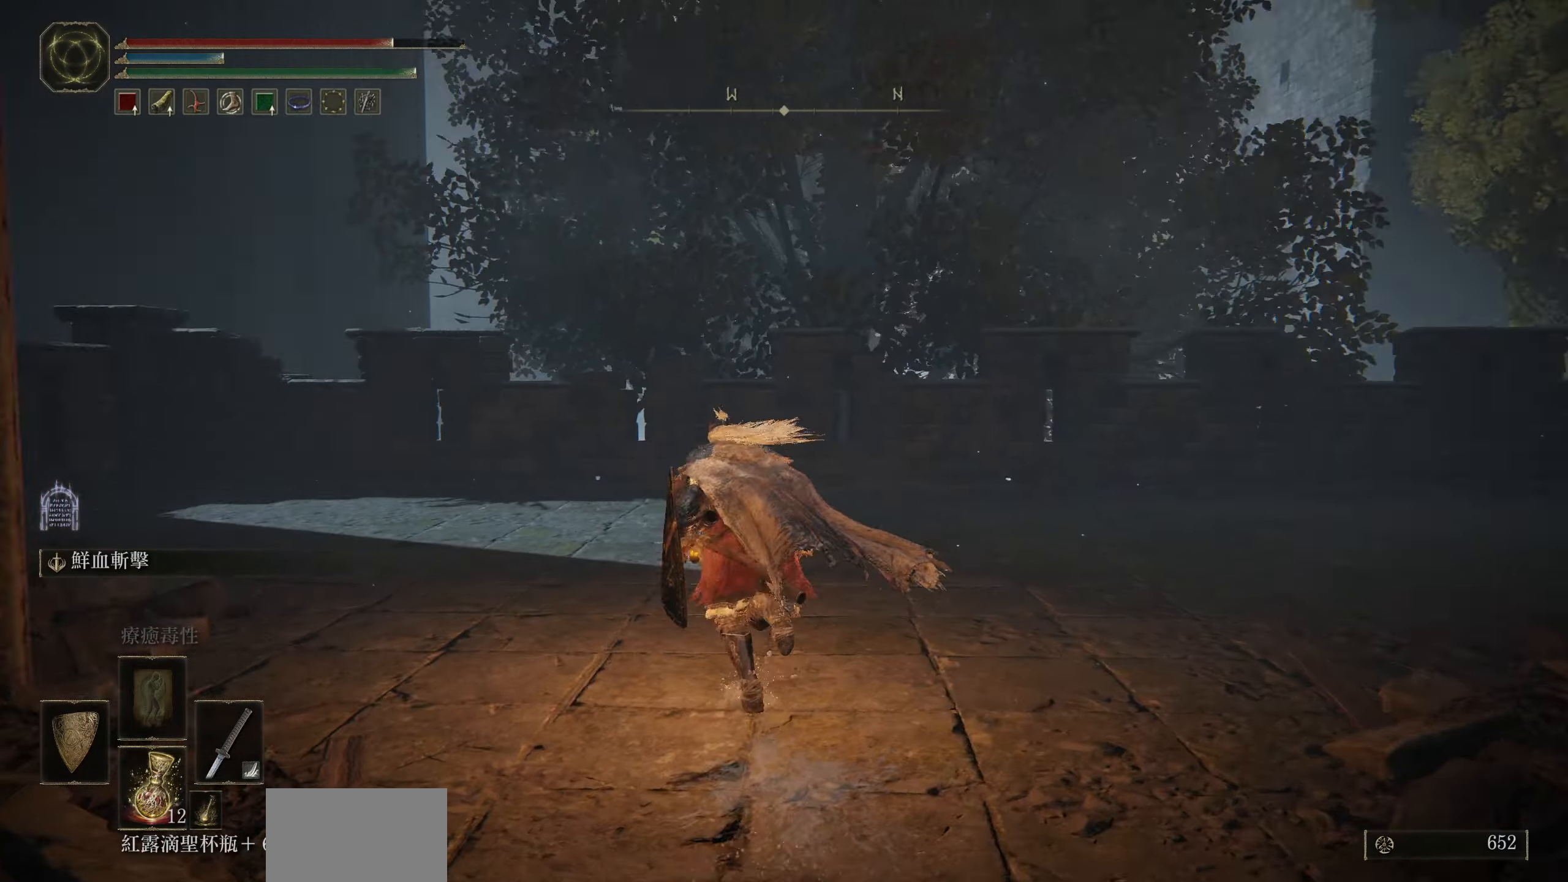
{"buttons": ["CIRCLE"], "left_stick": "up-right", "right_stick": "center", "events": [[450, "left_stick", "up-right"], [467, "right_stick", "center"]]}
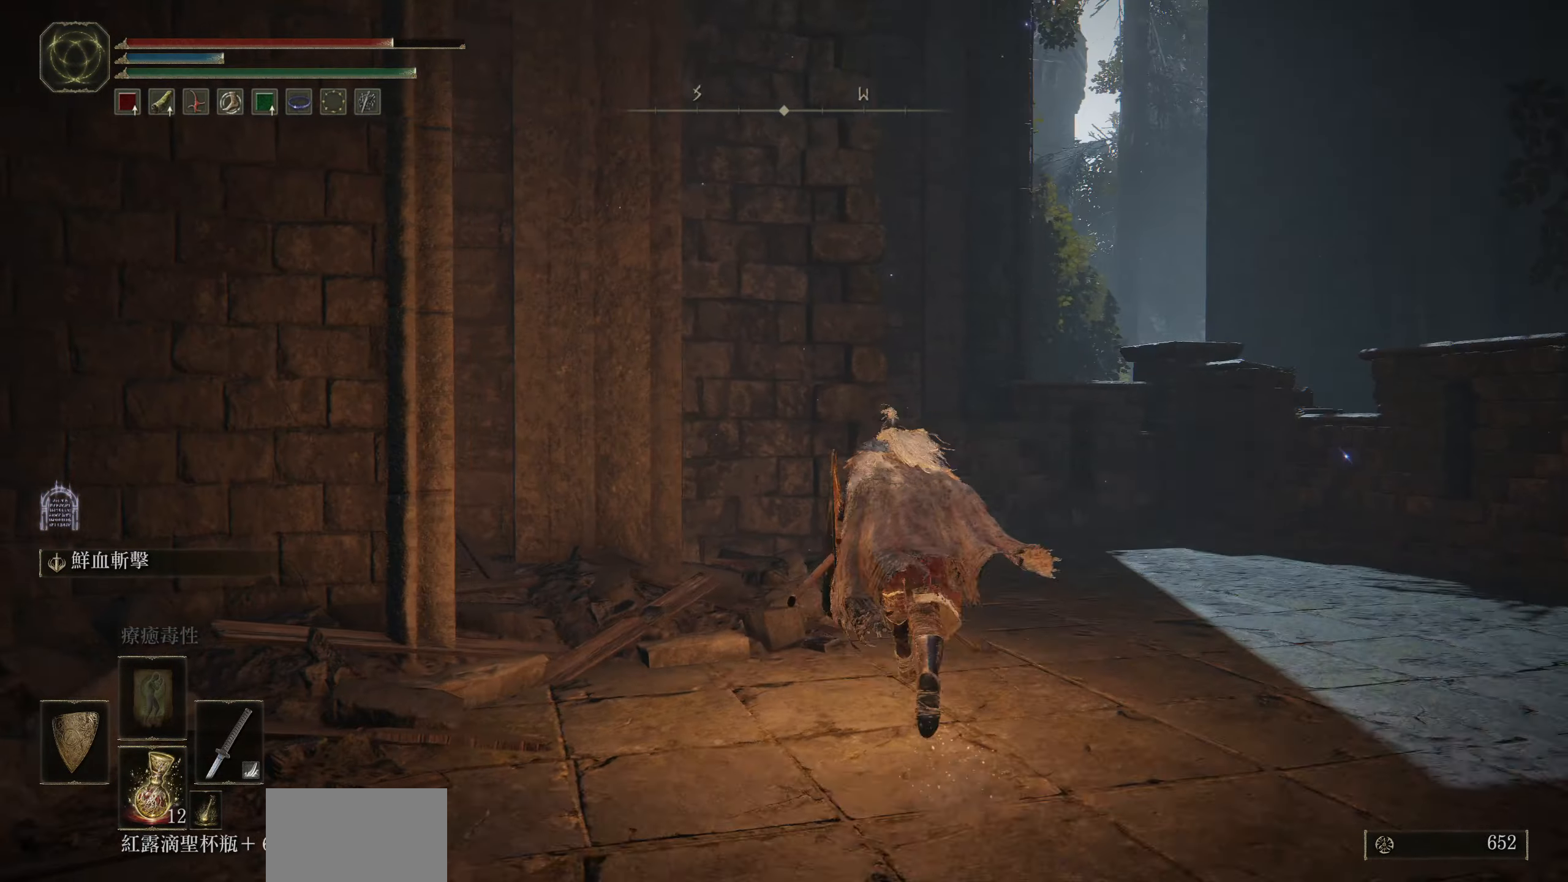
{"buttons": ["CIRCLE"], "left_stick": "down-right", "right_stick": "left", "events": [[267, "left_stick", "right"], [333, "right_stick", "left"], [500, "left_stick", "down-right"]]}
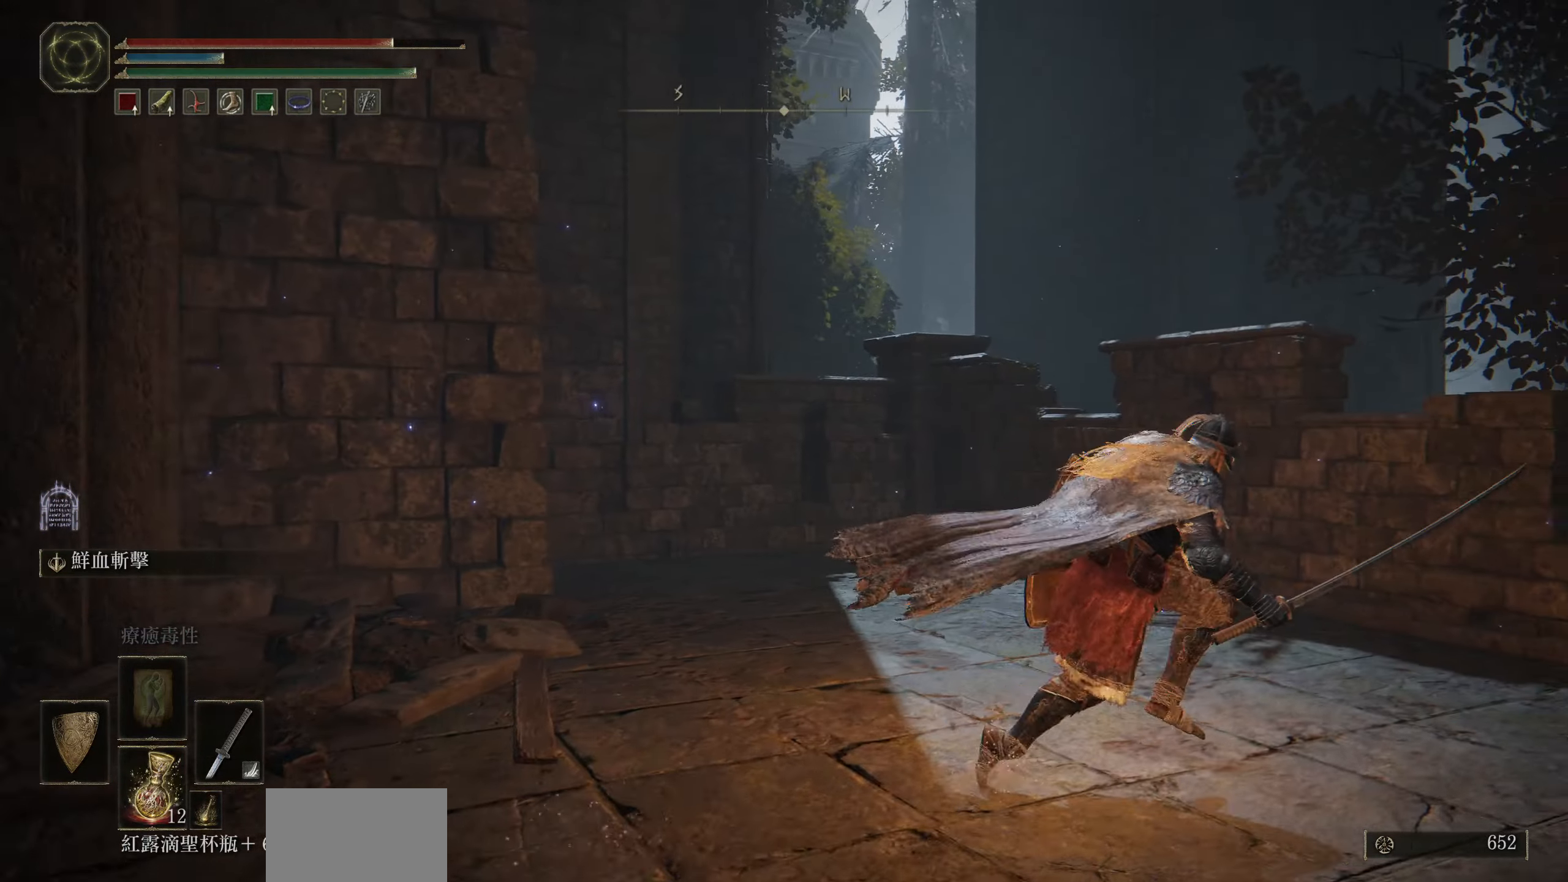
{"buttons": ["CIRCLE"], "left_stick": "down-right", "right_stick": "left", "events": []}
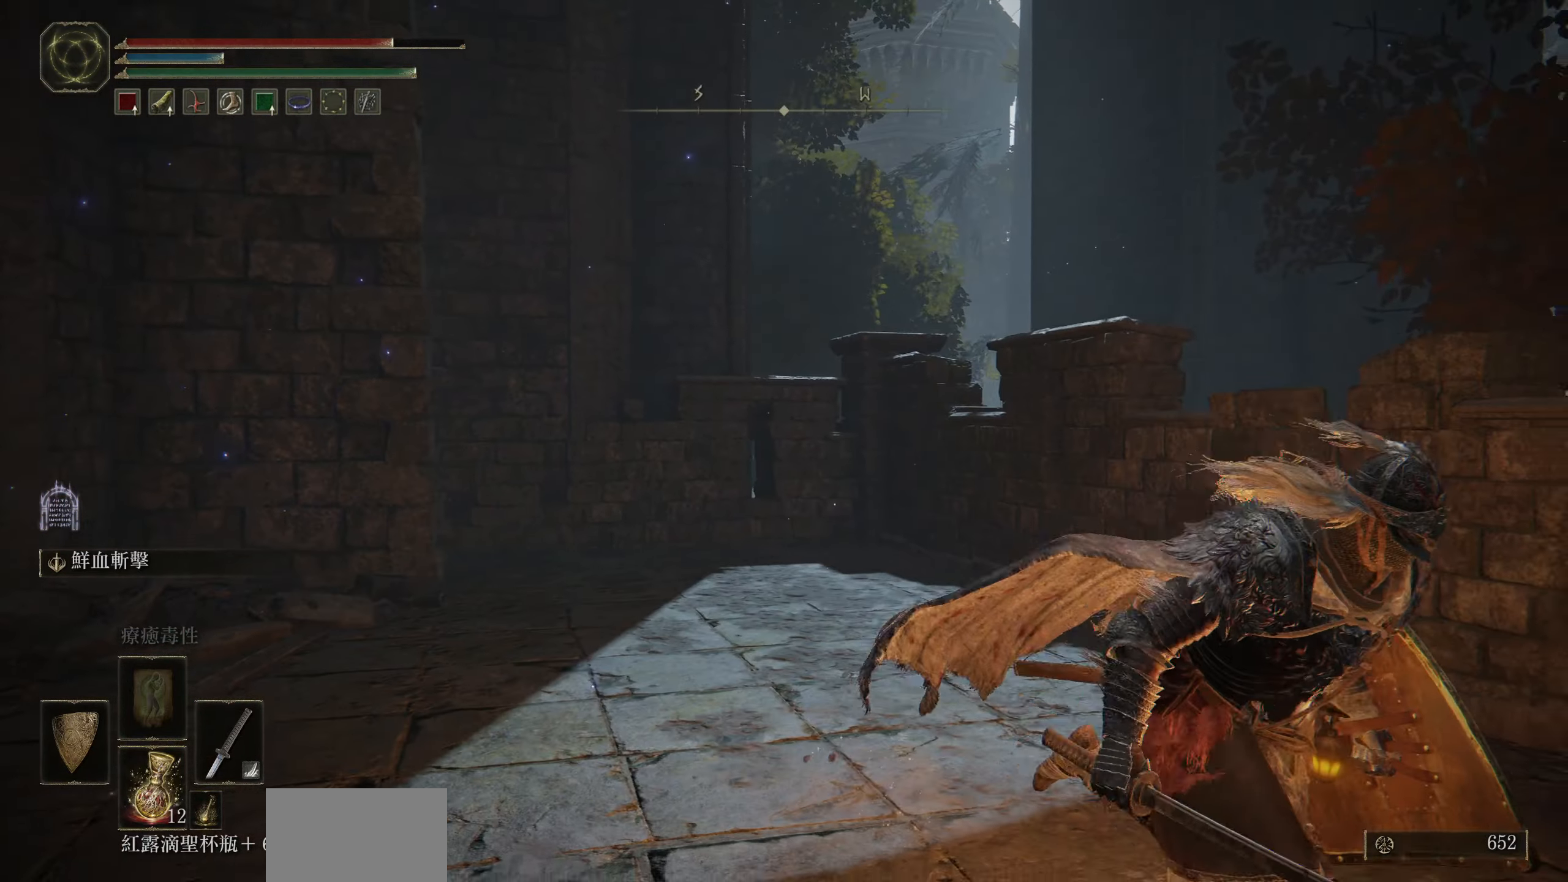
{"buttons": ["L1"], "left_stick": "down-right", "right_stick": "center", "events": [[33, "right_stick", "center"], [50, "L1", "down"], [217, "CIRCLE", "up"]]}
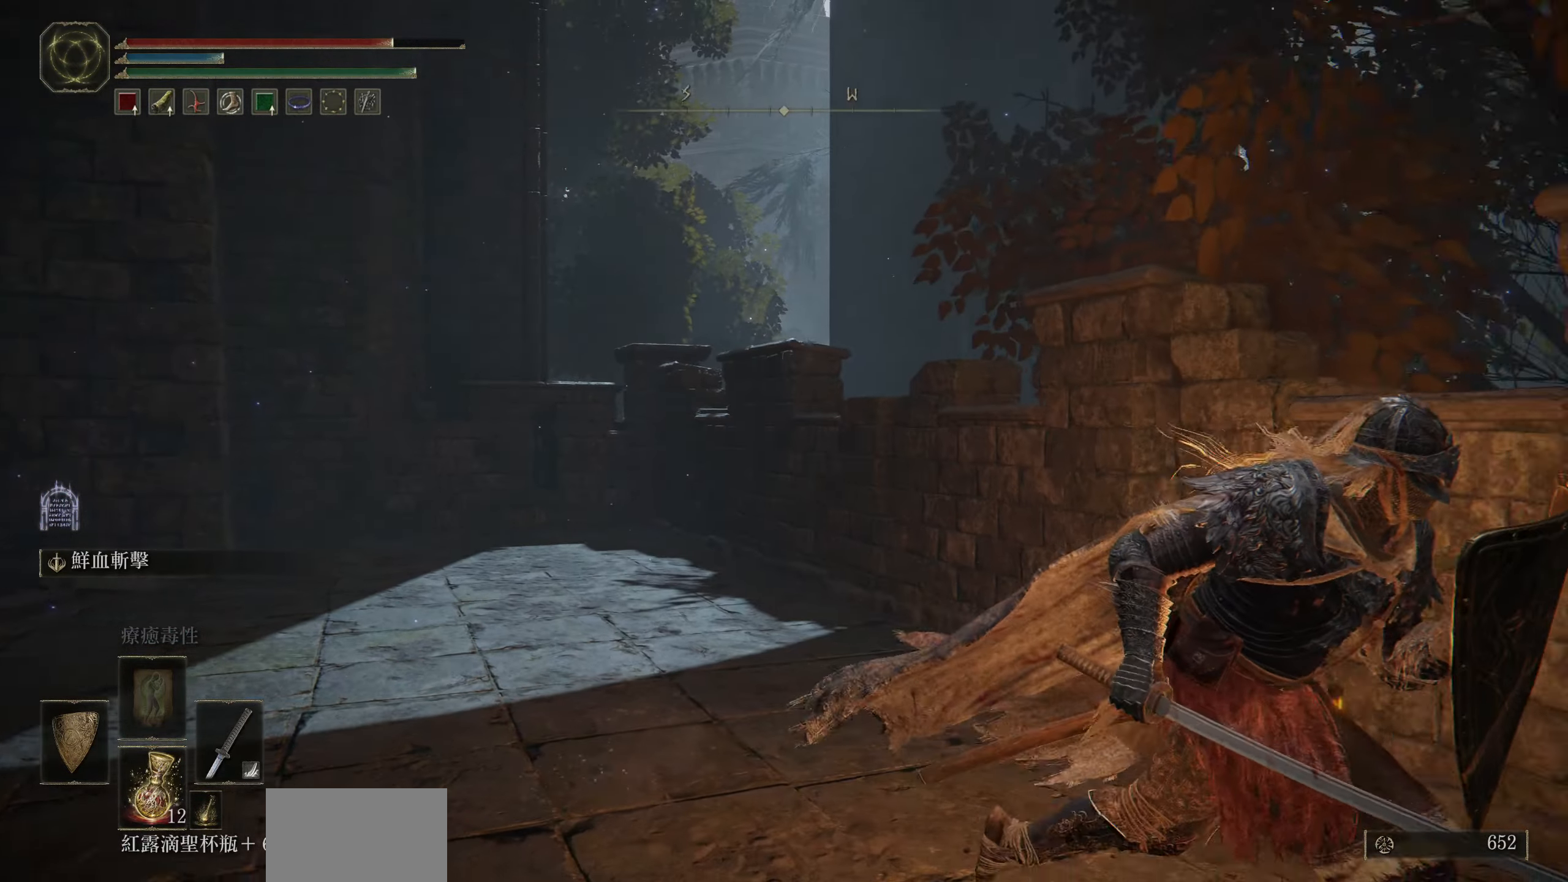
{"buttons": ["L1"], "left_stick": "down-right", "right_stick": "right", "events": [[50, "right_stick", "right"]]}
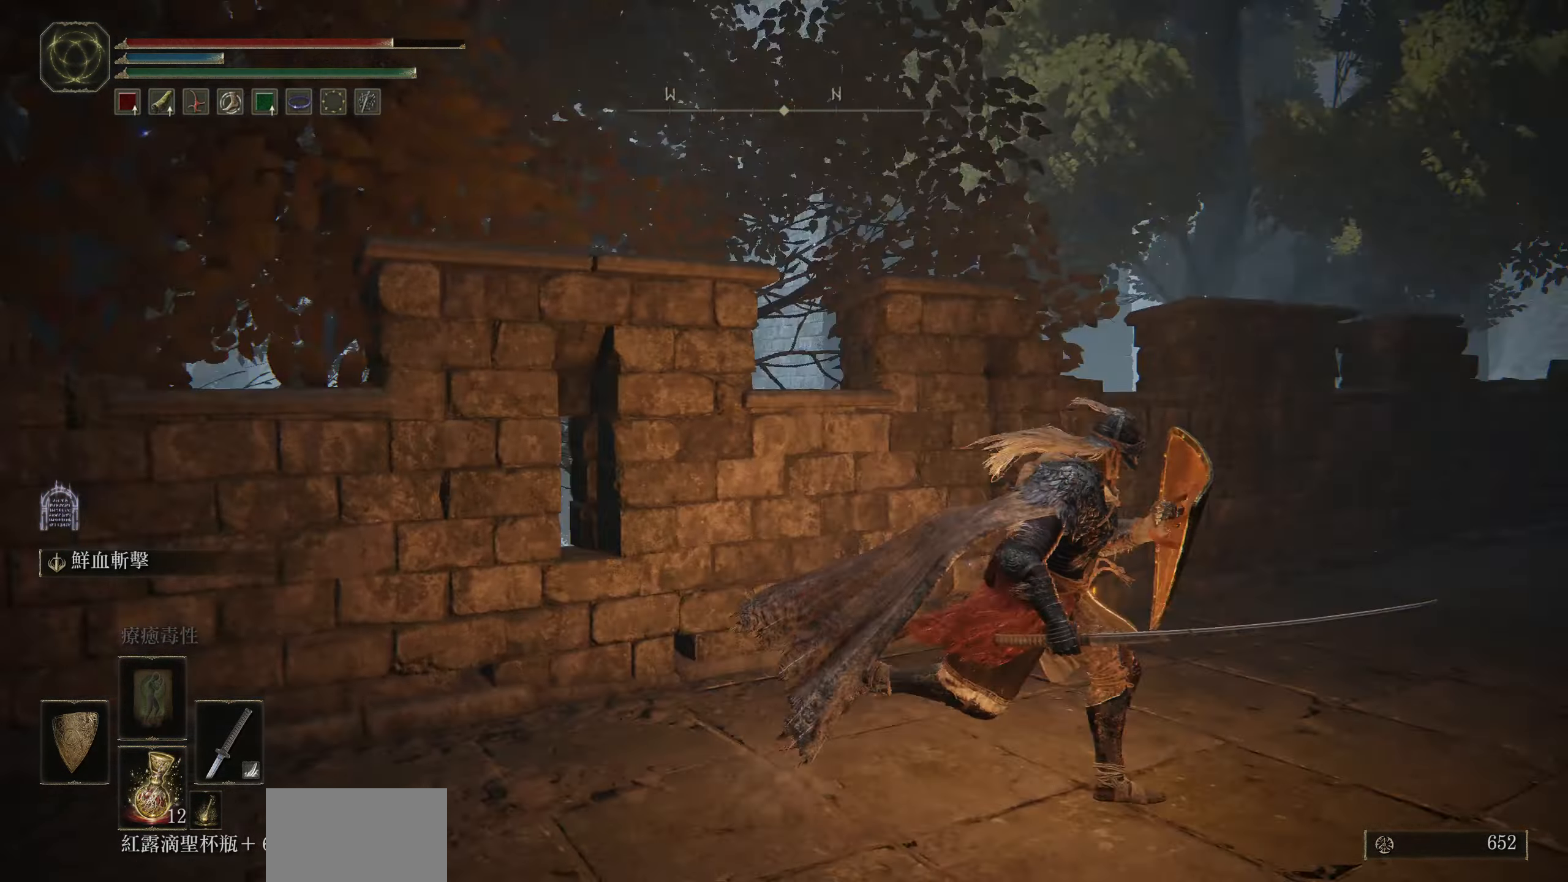
{"buttons": ["L1"], "left_stick": "up", "right_stick": "center", "events": [[33, "left_stick", "right"], [133, "left_stick", "up-right"], [350, "left_stick", "up"], [350, "right_stick", "center"]]}
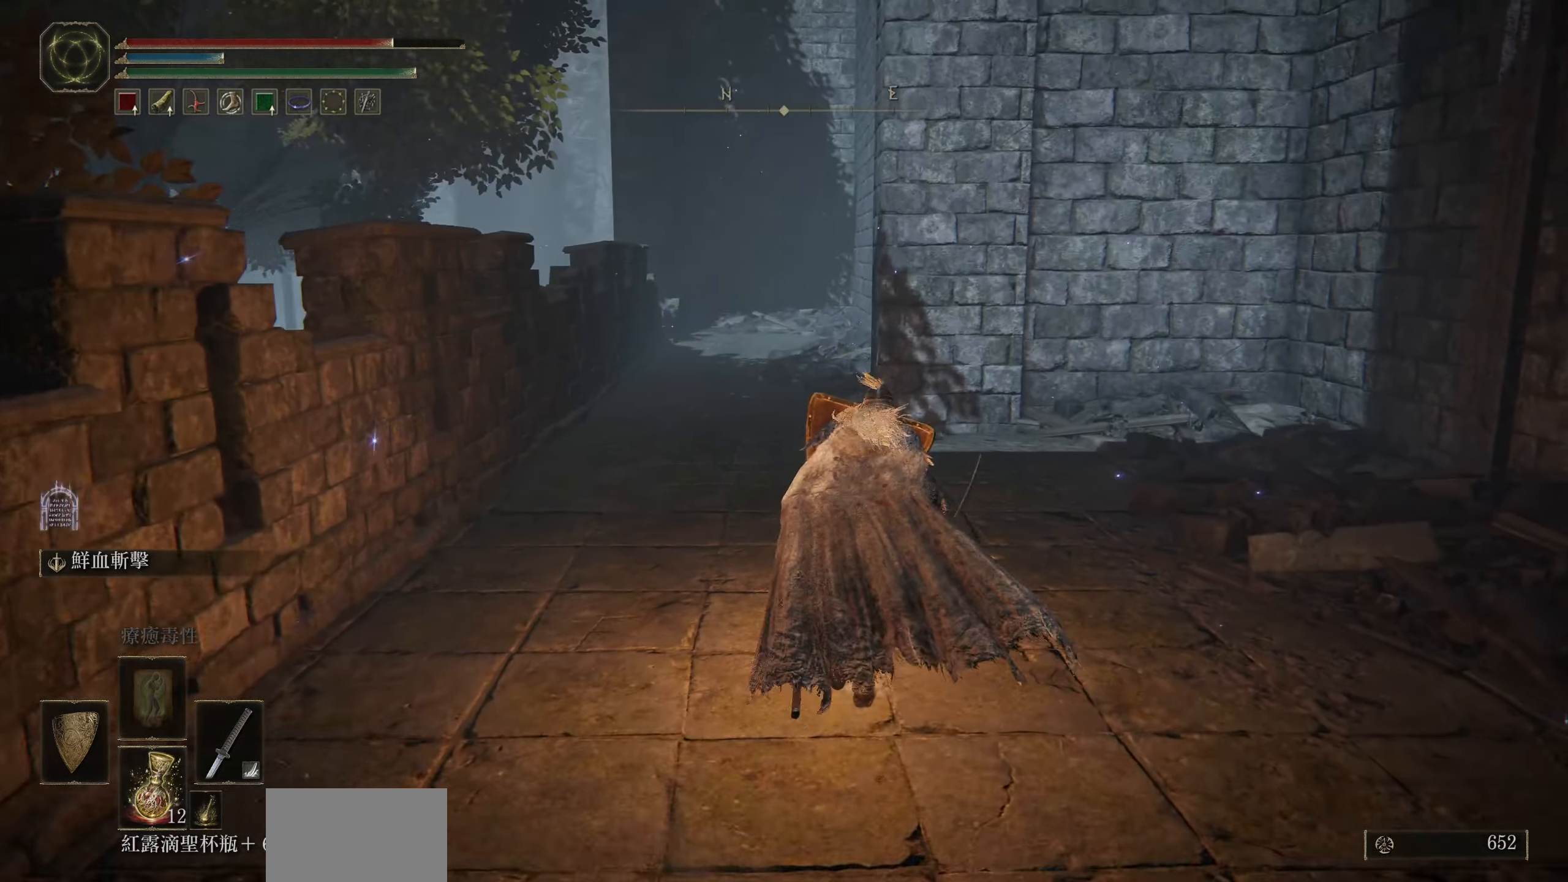
{"buttons": ["L1"], "left_stick": "up", "right_stick": "center", "events": []}
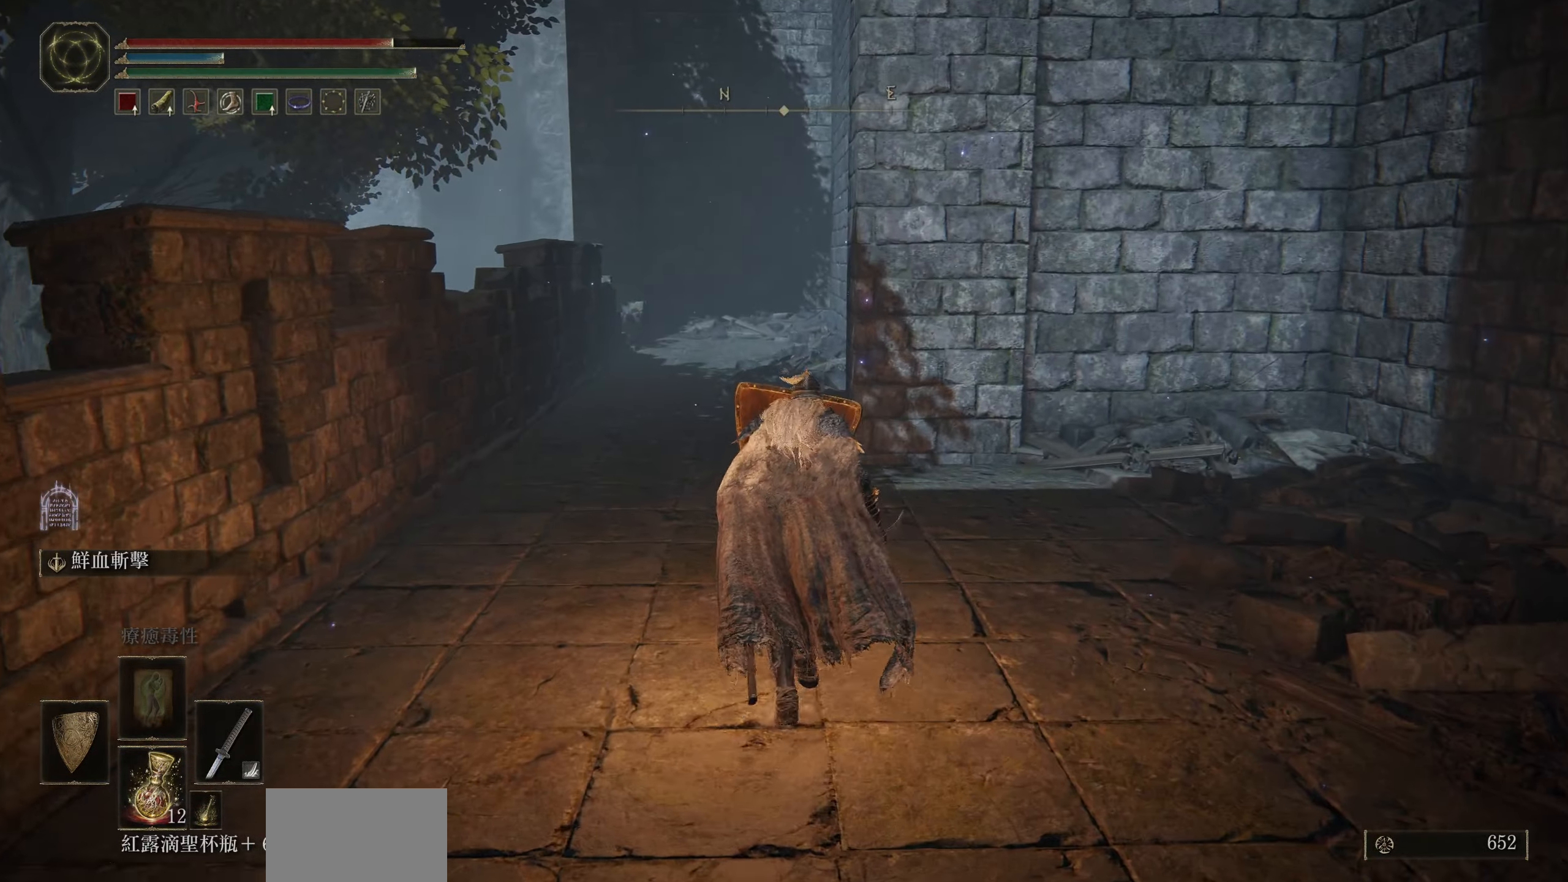
{"buttons": ["CIRCLE"], "left_stick": "up", "right_stick": "center", "events": [[17, "L1", "up"], [17, "right_stick", "left"], [100, "right_stick", "center"], [317, "CIRCLE", "down"]]}
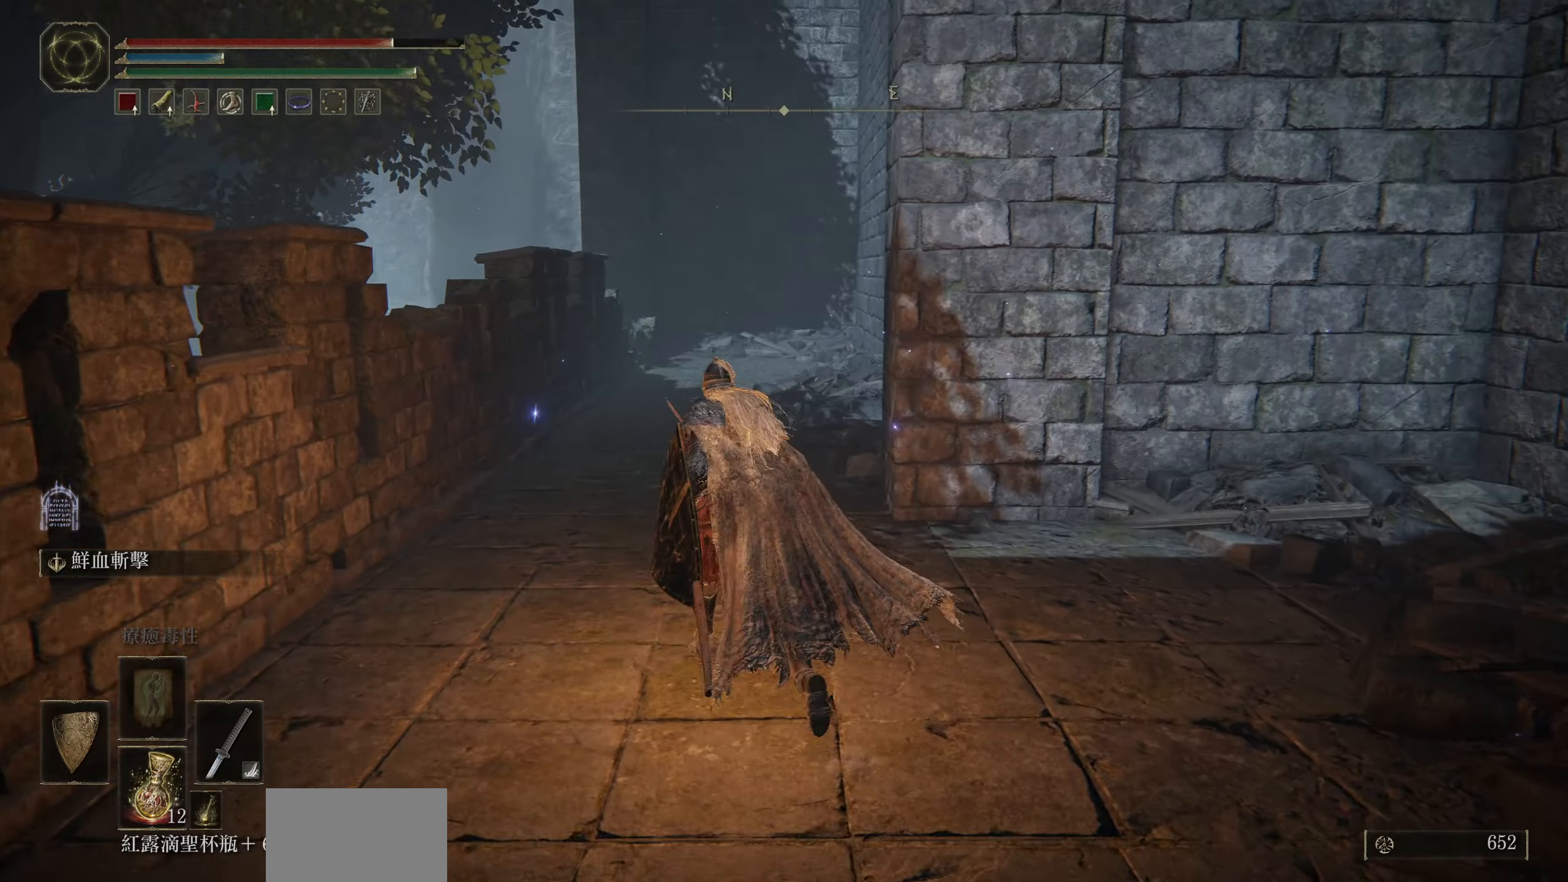
{"buttons": ["CIRCLE"], "left_stick": "up", "right_stick": "center", "events": []}
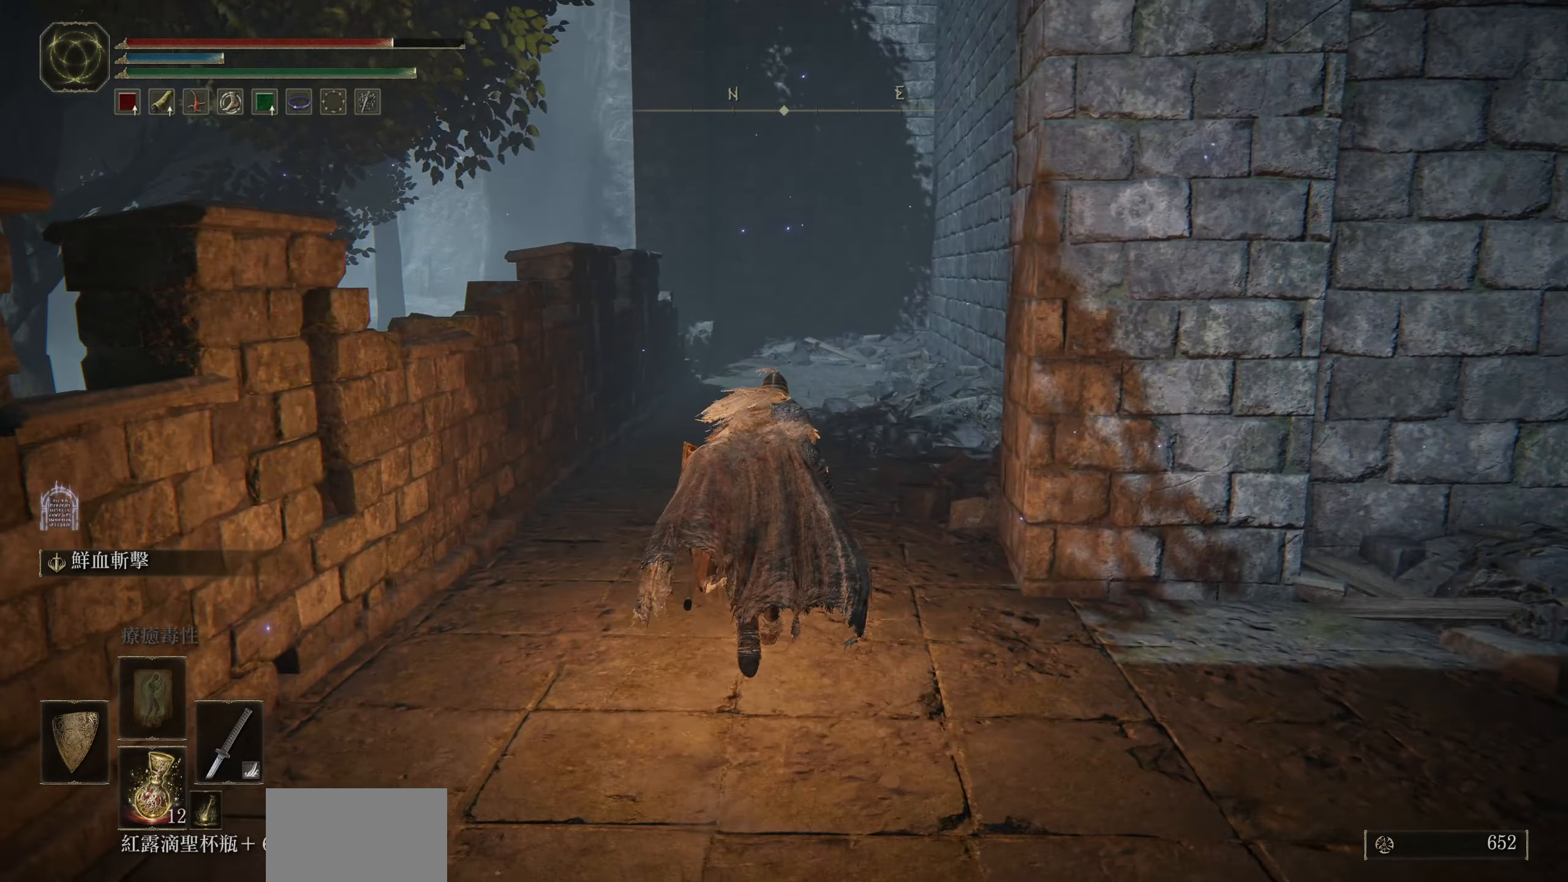
{"buttons": ["CIRCLE"], "left_stick": "up", "right_stick": "center", "events": []}
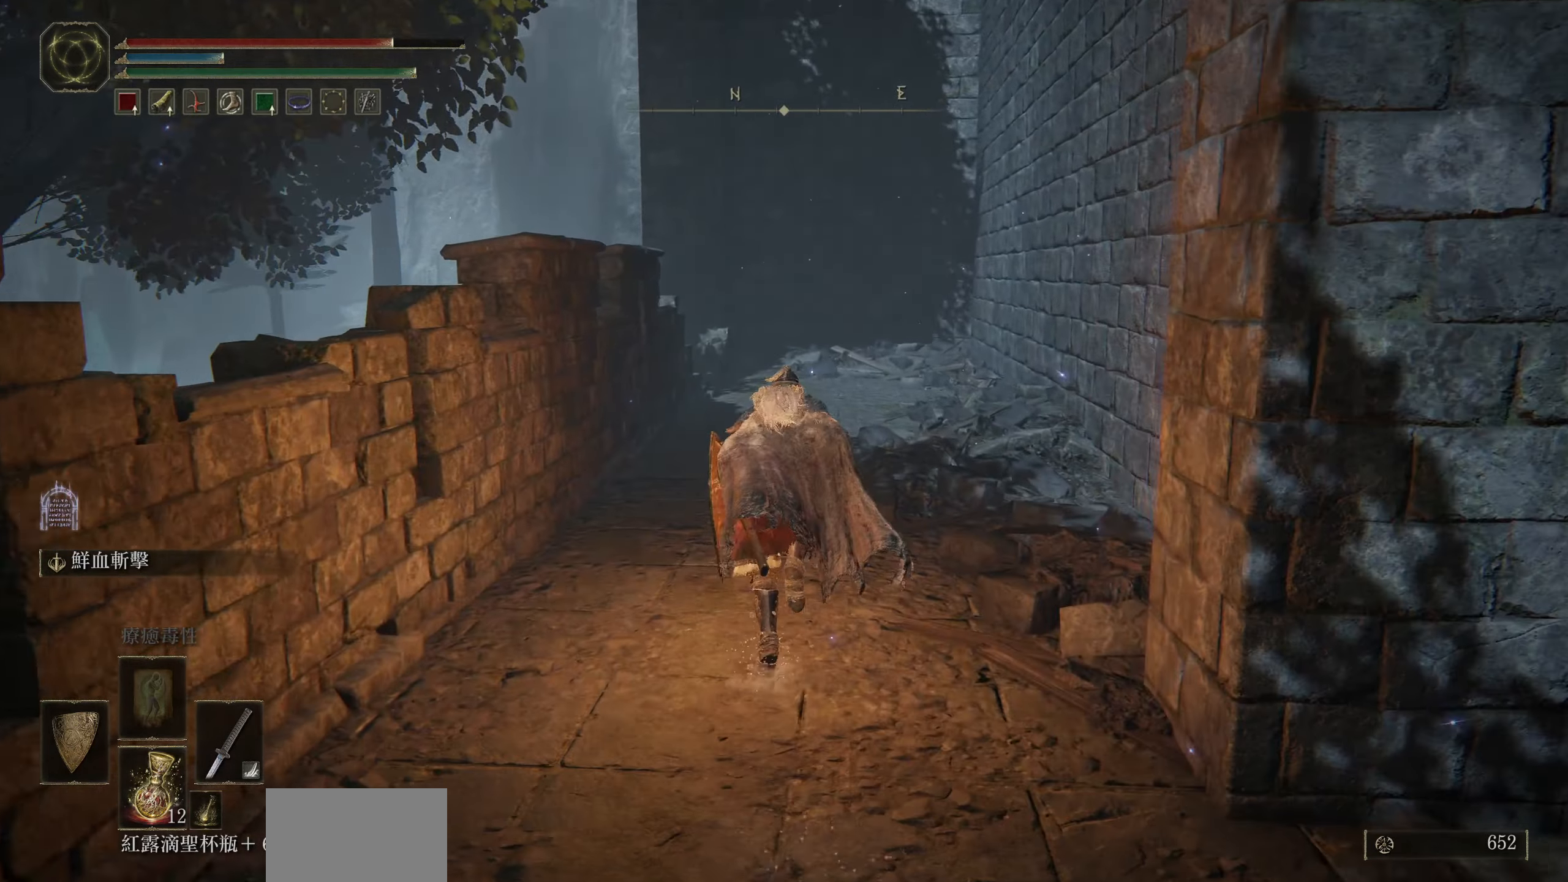
{"buttons": ["CIRCLE"], "left_stick": "up", "right_stick": "center", "events": []}
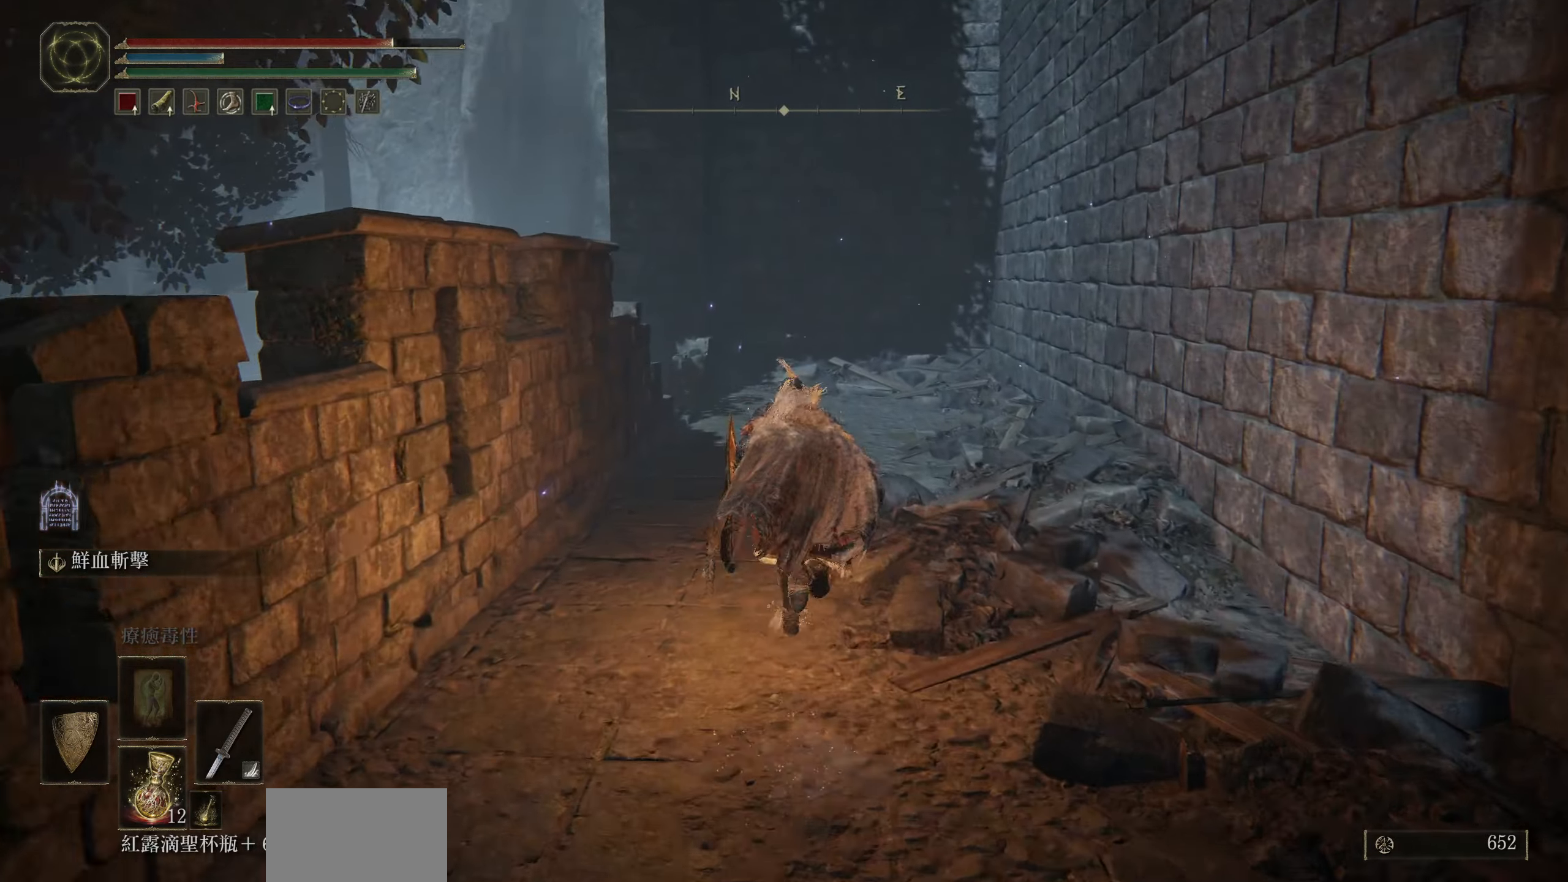
{"buttons": ["CIRCLE"], "left_stick": "up", "right_stick": "center", "events": []}
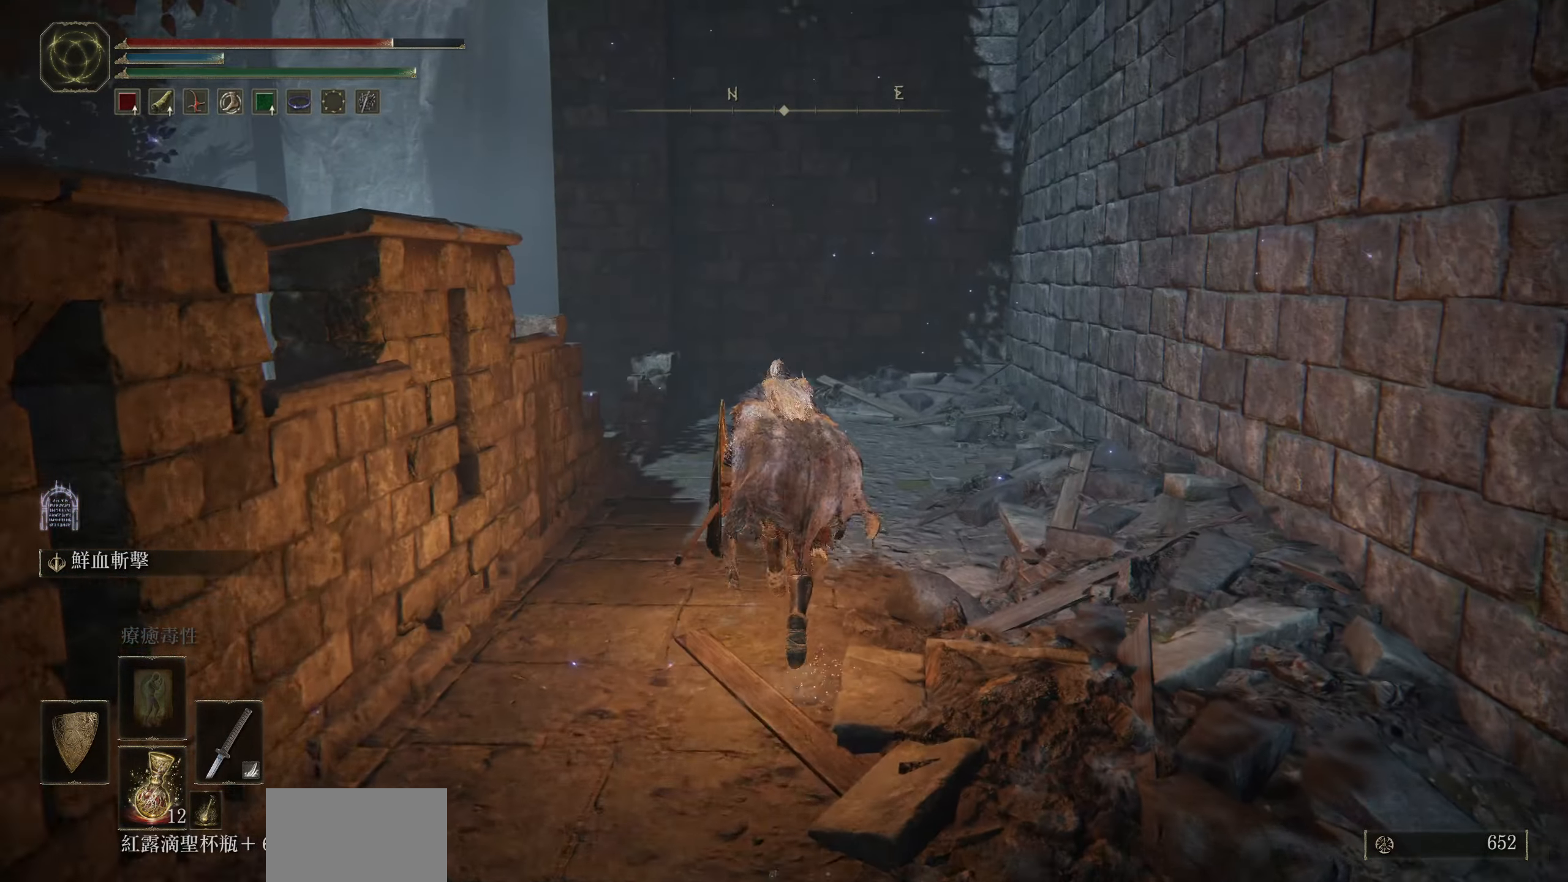
{"buttons": ["CIRCLE"], "left_stick": "up-right", "right_stick": "left", "events": [[184, "right_stick", "left"], [450, "left_stick", "up-right"]]}
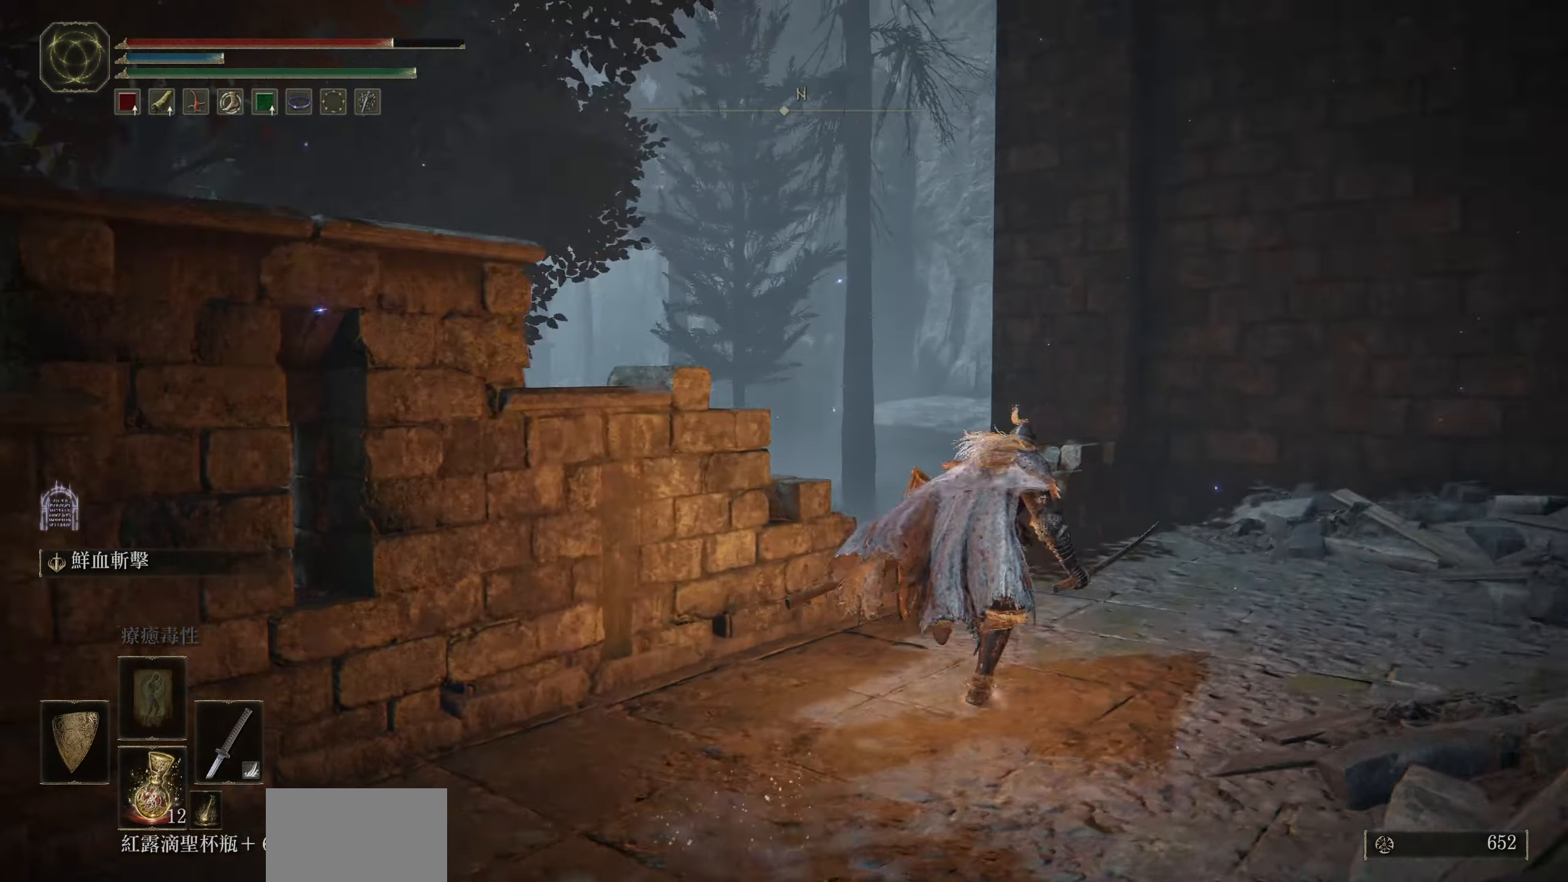
{"buttons": [], "left_stick": "up", "right_stick": "down-left", "events": [[84, "right_stick", "center"], [117, "CIRCLE", "up"], [367, "right_stick", "down-left"], [400, "left_stick", "up"]]}
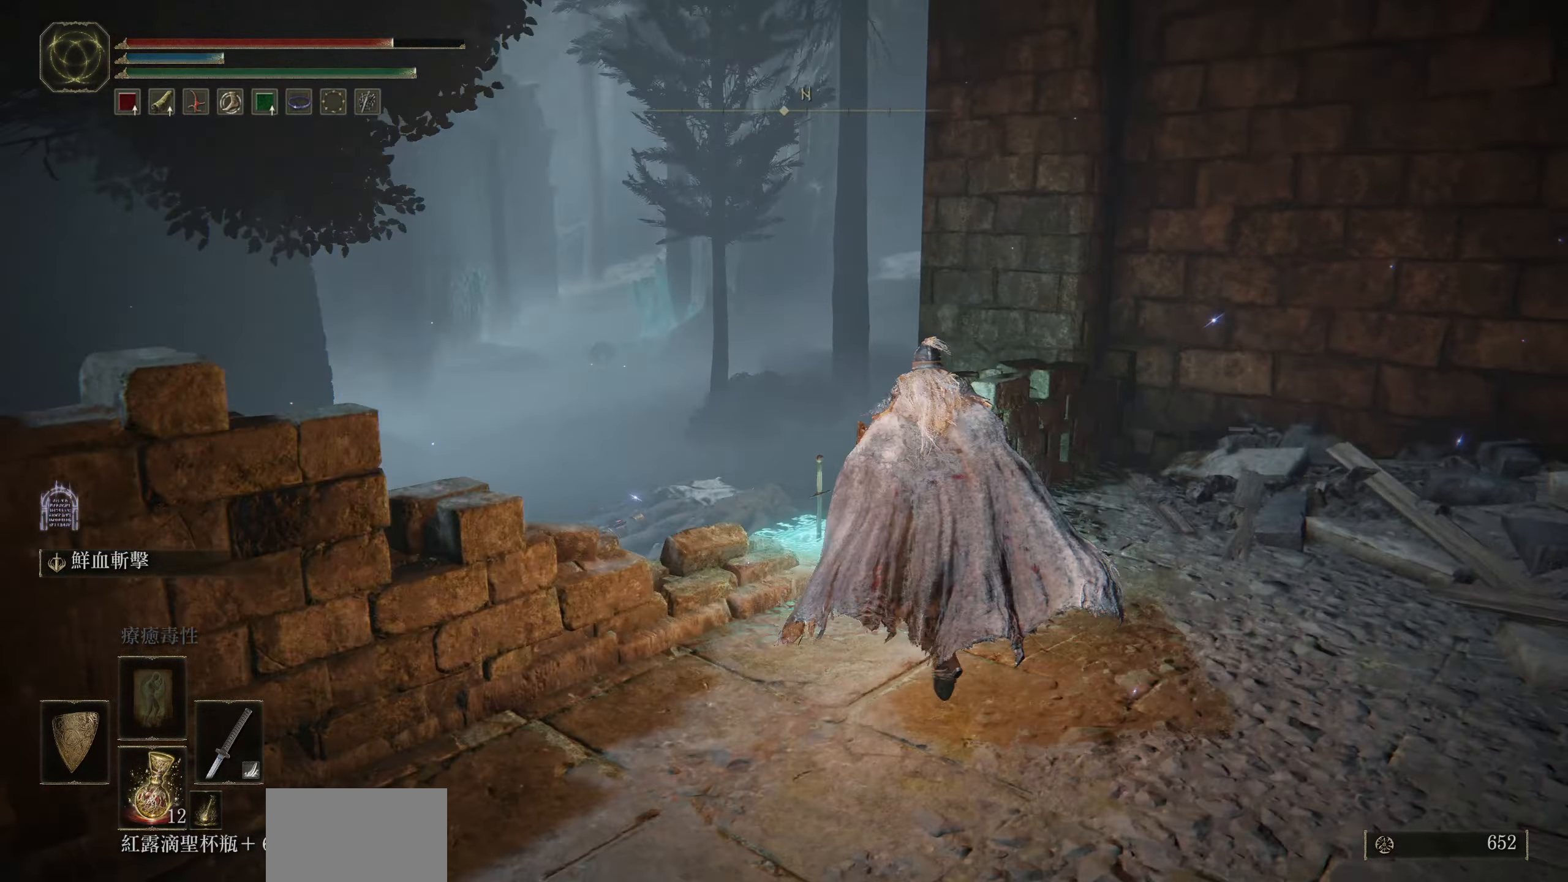
{"buttons": ["L1"], "left_stick": "center", "right_stick": "down-left", "events": [[150, "left_stick", "center"], [417, "L1", "down"]]}
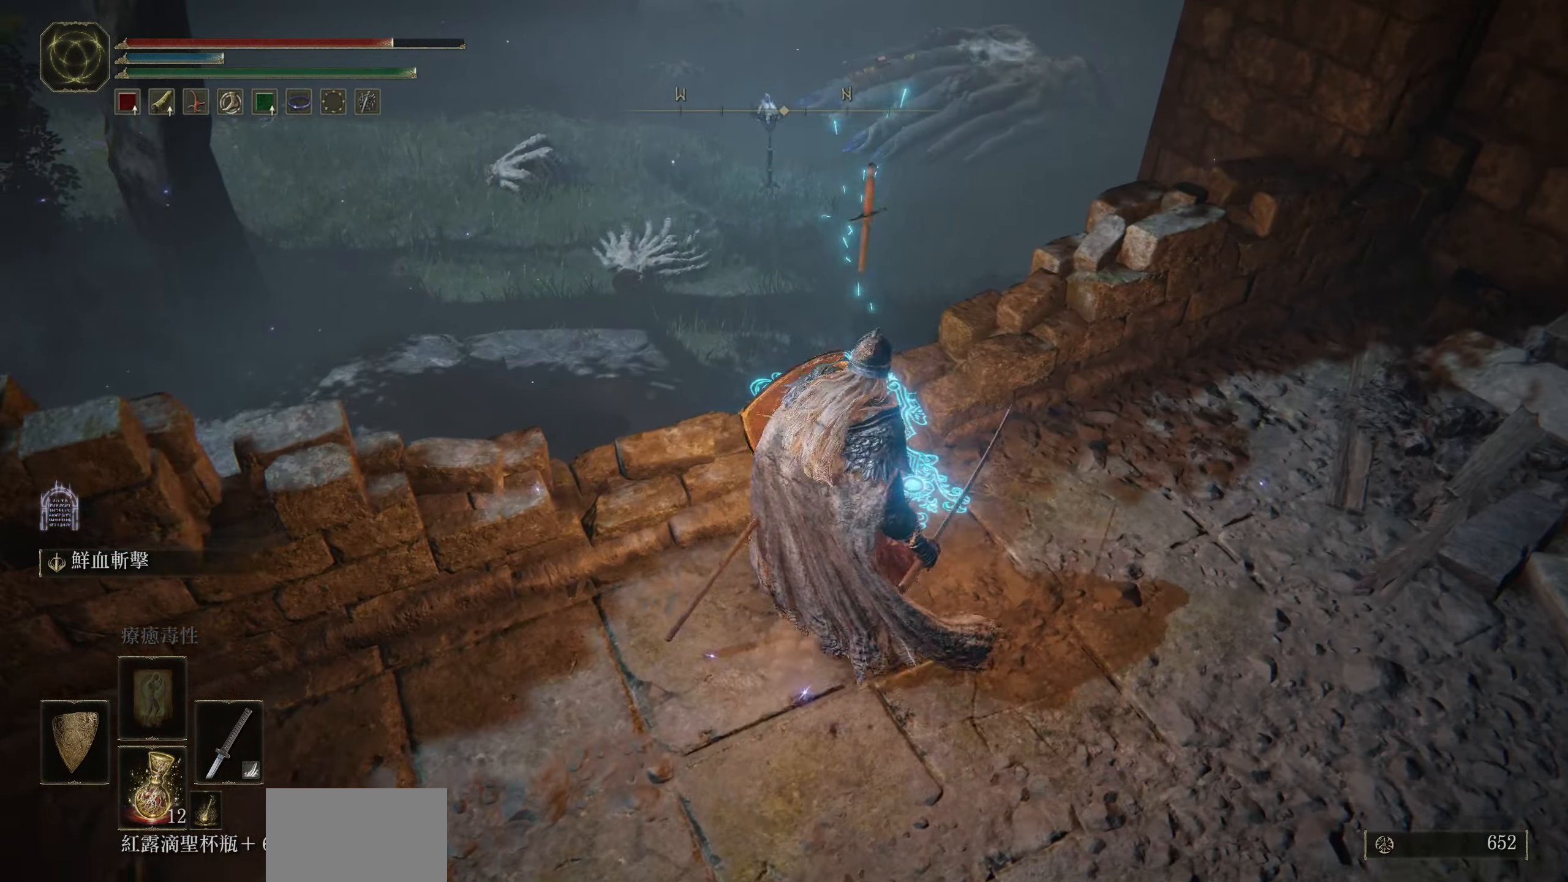
{"buttons": [], "left_stick": "down", "right_stick": "center", "events": [[17, "right_stick", "center"], [117, "left_stick", "down"], [250, "L1", "up"], [367, "CIRCLE", "down"], [500, "CIRCLE", "up"]]}
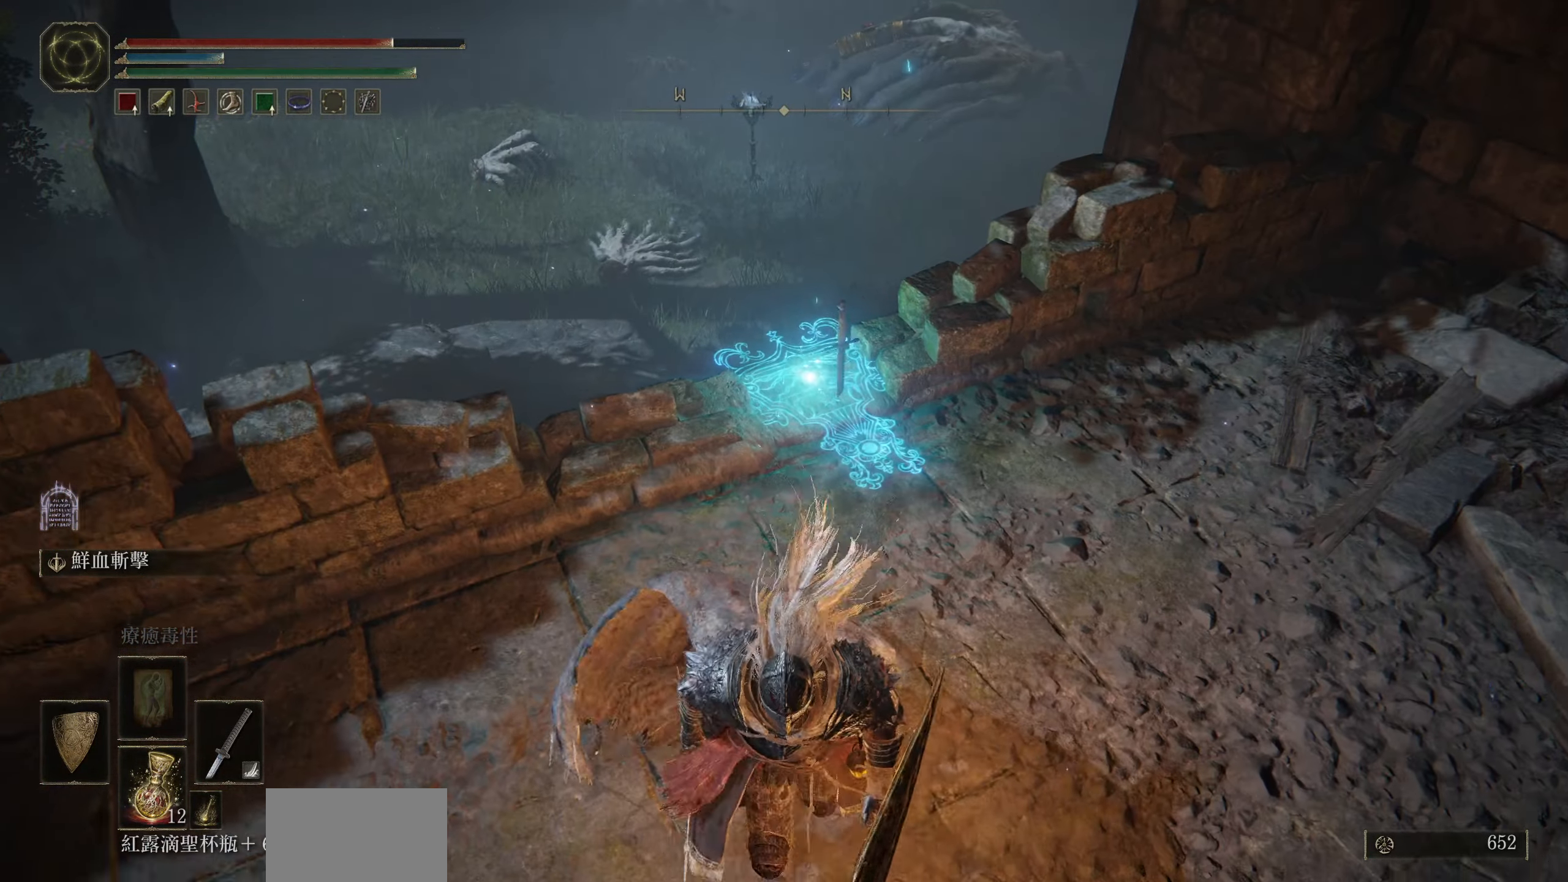
{"buttons": [], "left_stick": "center", "right_stick": "up-left", "events": [[167, "left_stick", "center"], [467, "right_stick", "up-left"]]}
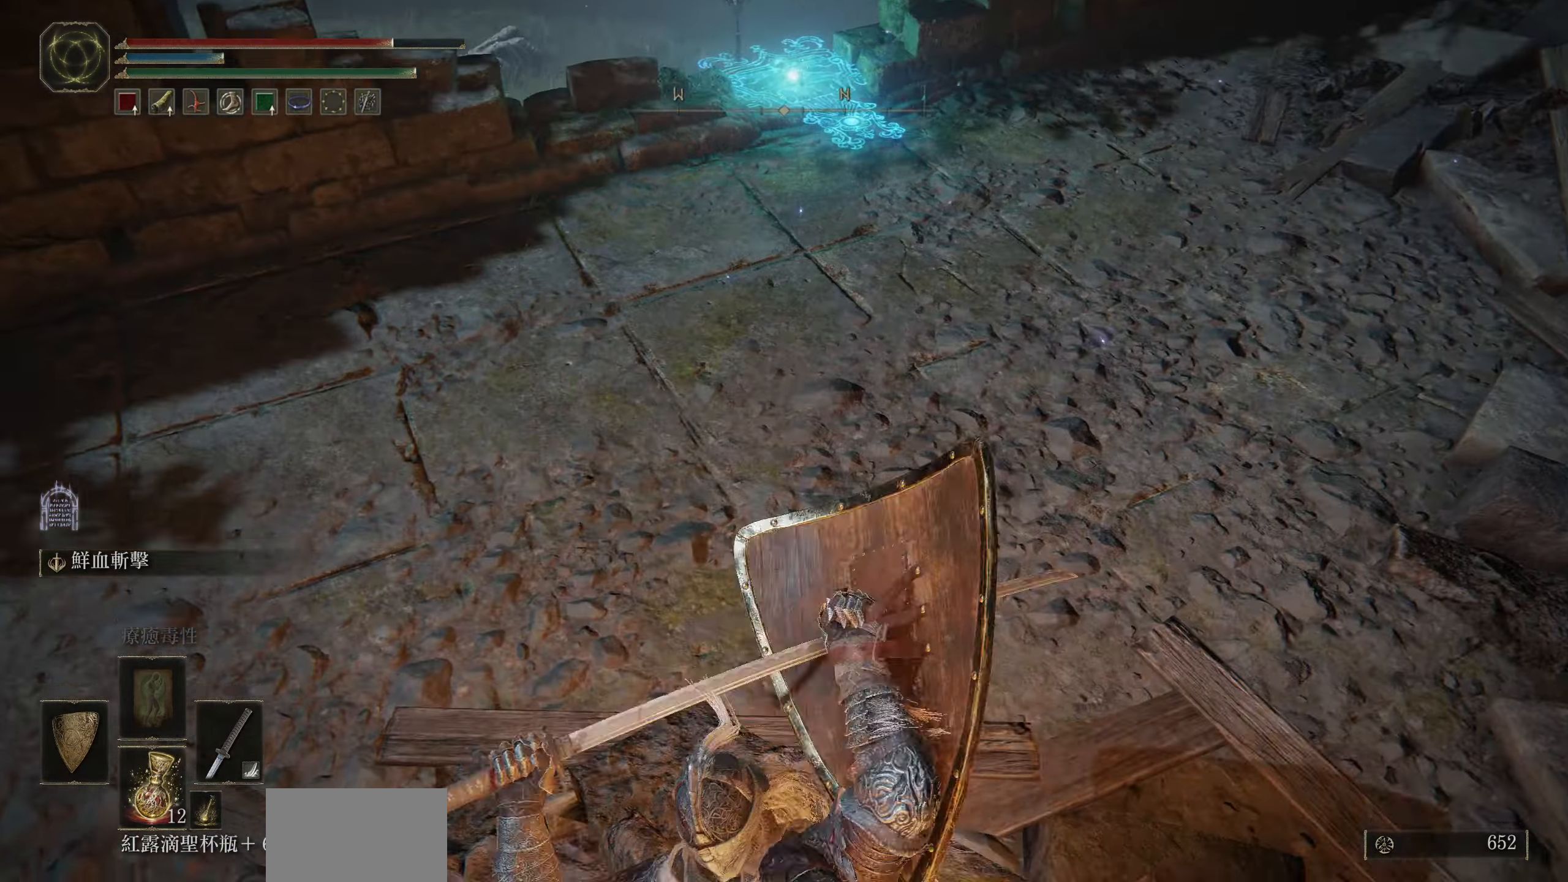
{"buttons": [], "left_stick": "center", "right_stick": "center", "events": [[217, "right_stick", "center"]]}
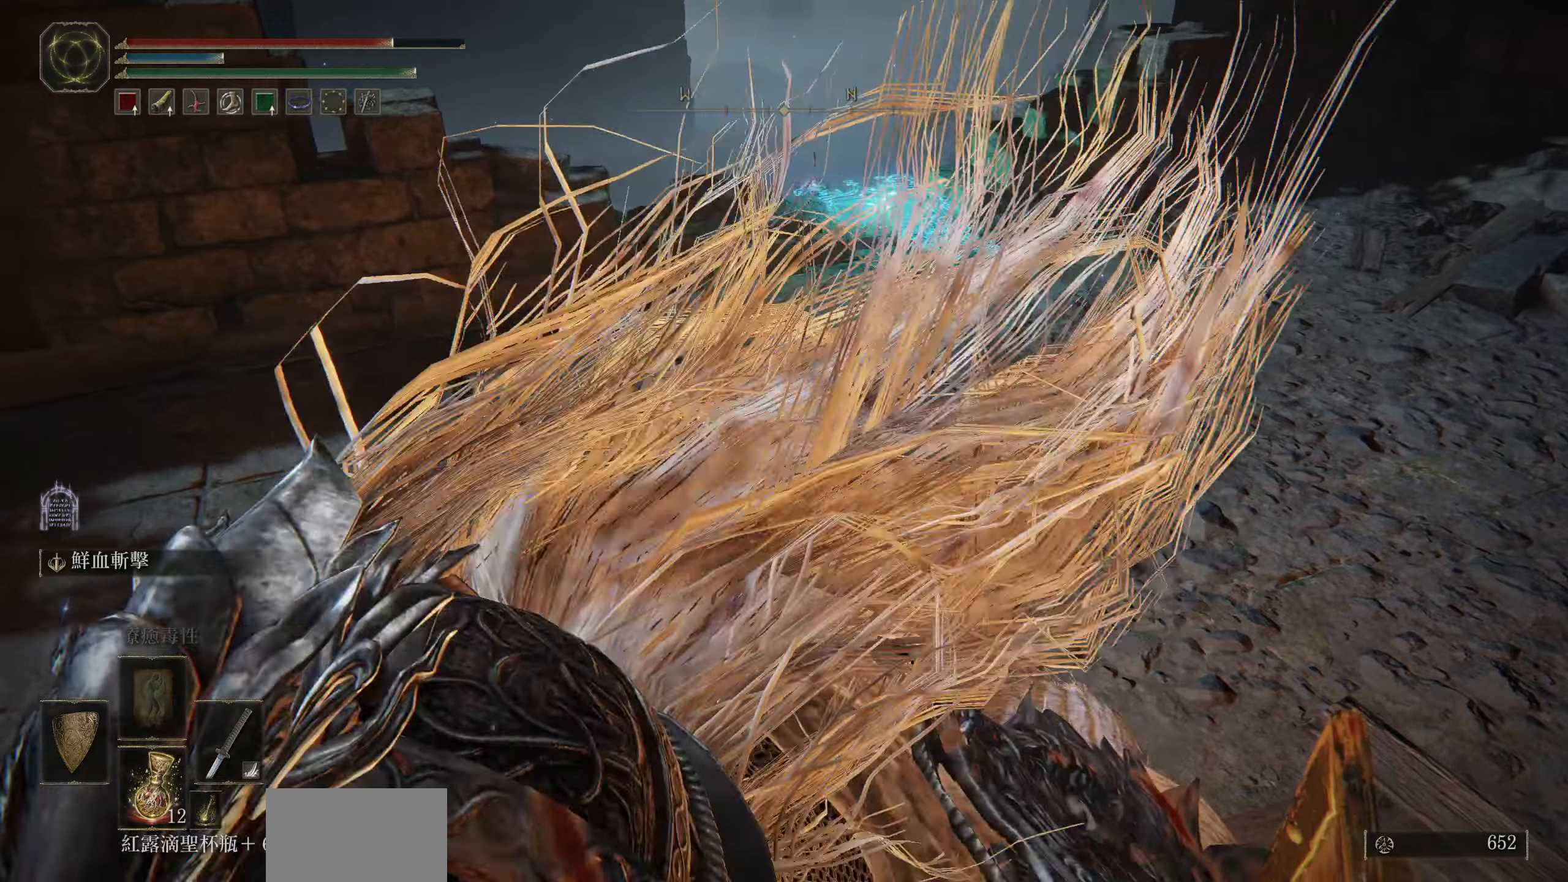
{"buttons": [], "left_stick": "up", "right_stick": "center", "events": [[100, "left_stick", "up"]]}
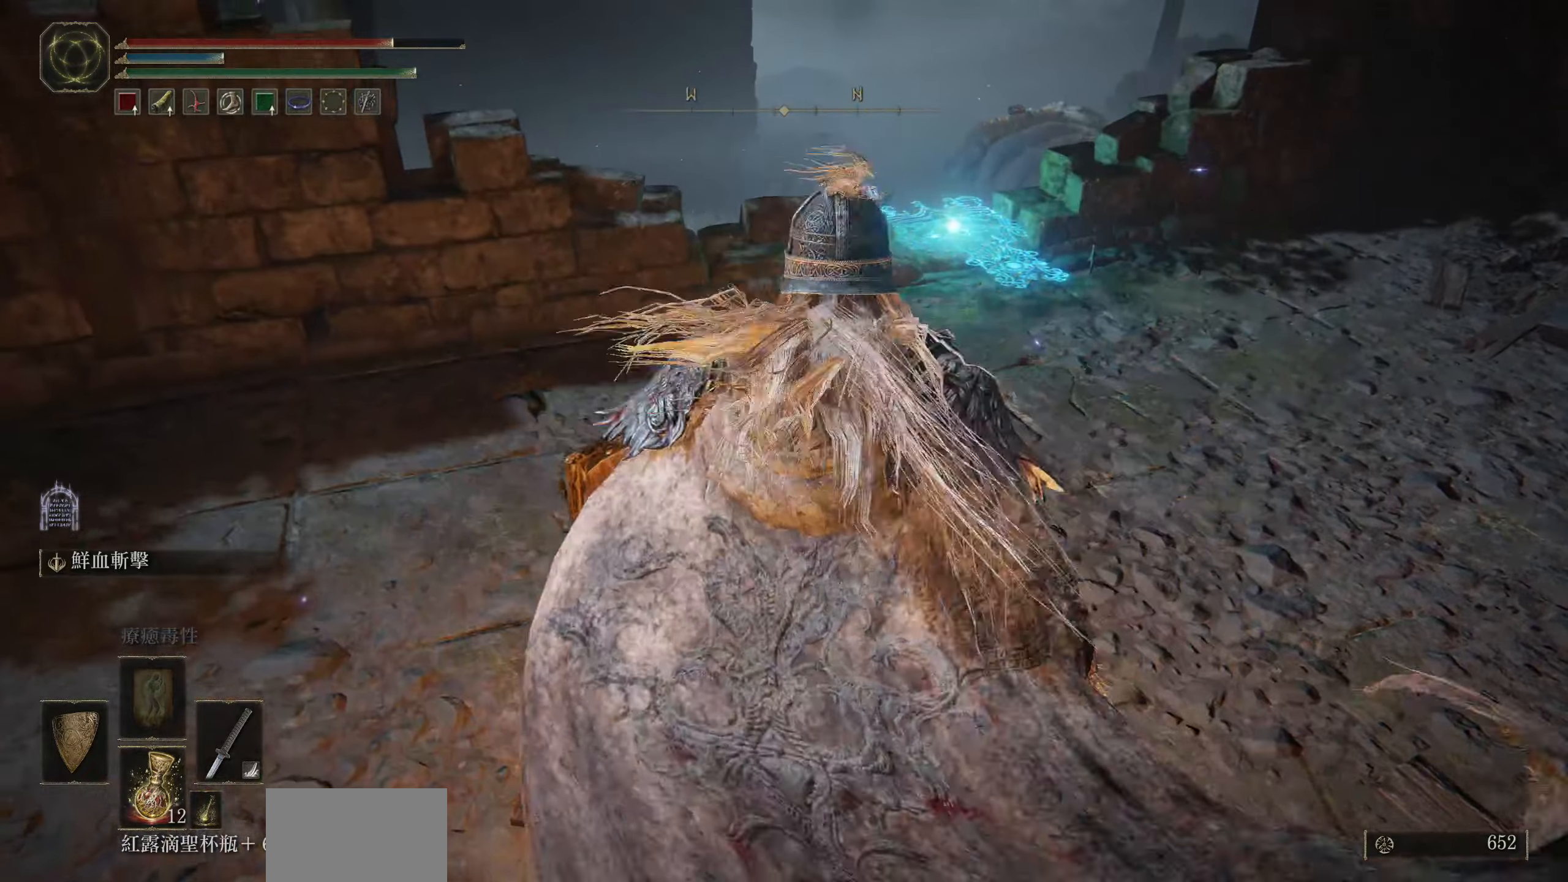
{"buttons": [], "left_stick": "center", "right_stick": "center", "events": [[216, "left_stick", "center"]]}